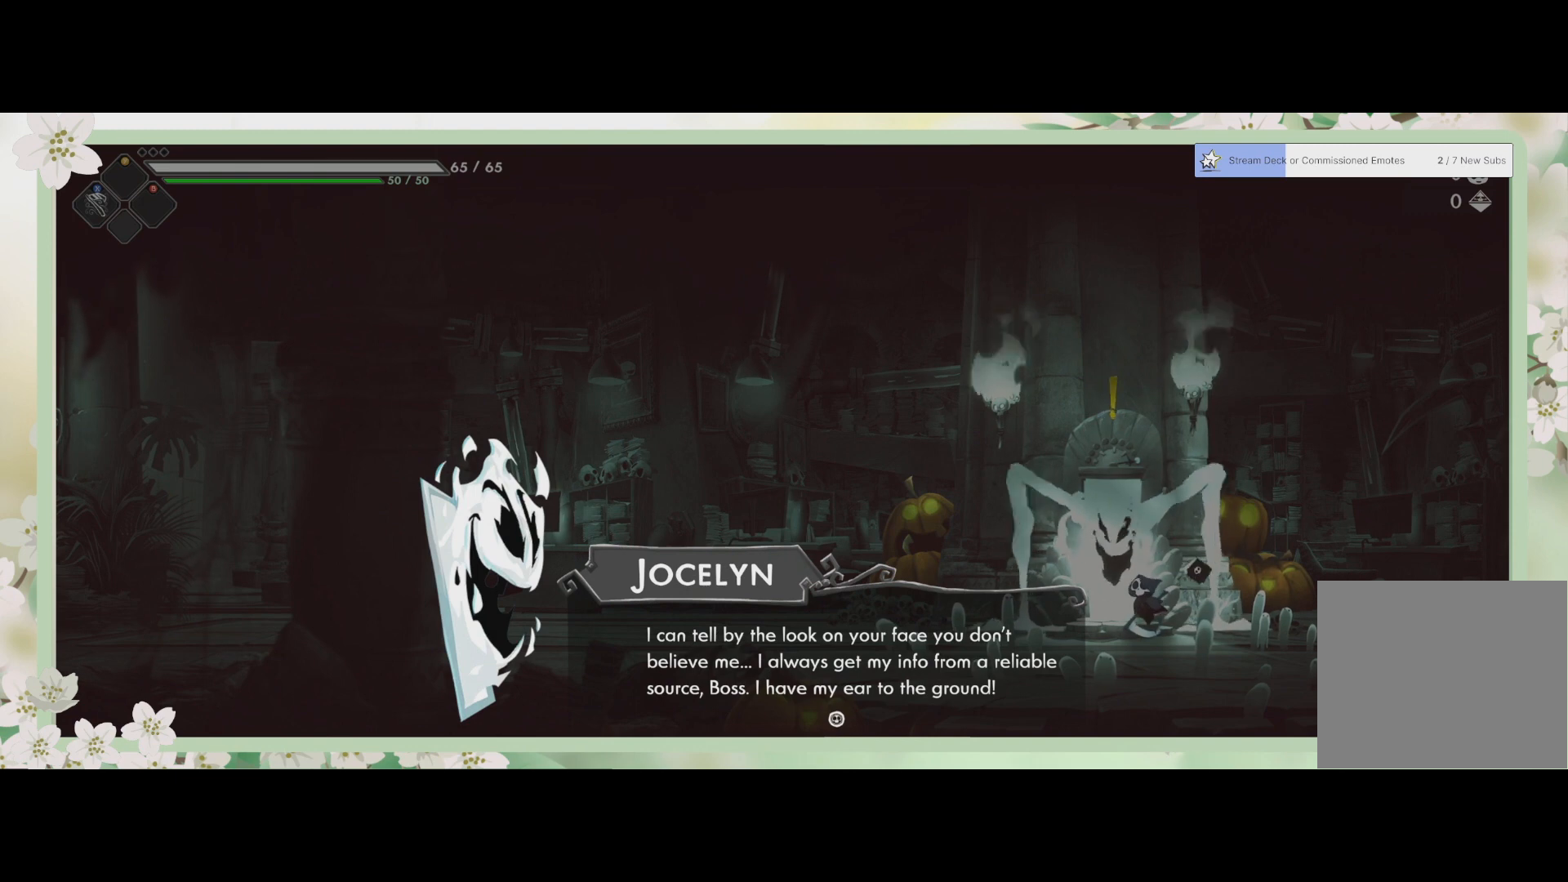
Gameplay with a controller (PlayStation layout); each line is a JSON object with the inputs held at the frame after it. "events" lists button and stick changes between this image and that frame as [ms after this image, input, new state], when the widget could be followed in between. Not read: right_stick.
{"buttons": [], "left_stick": "center", "events": []}
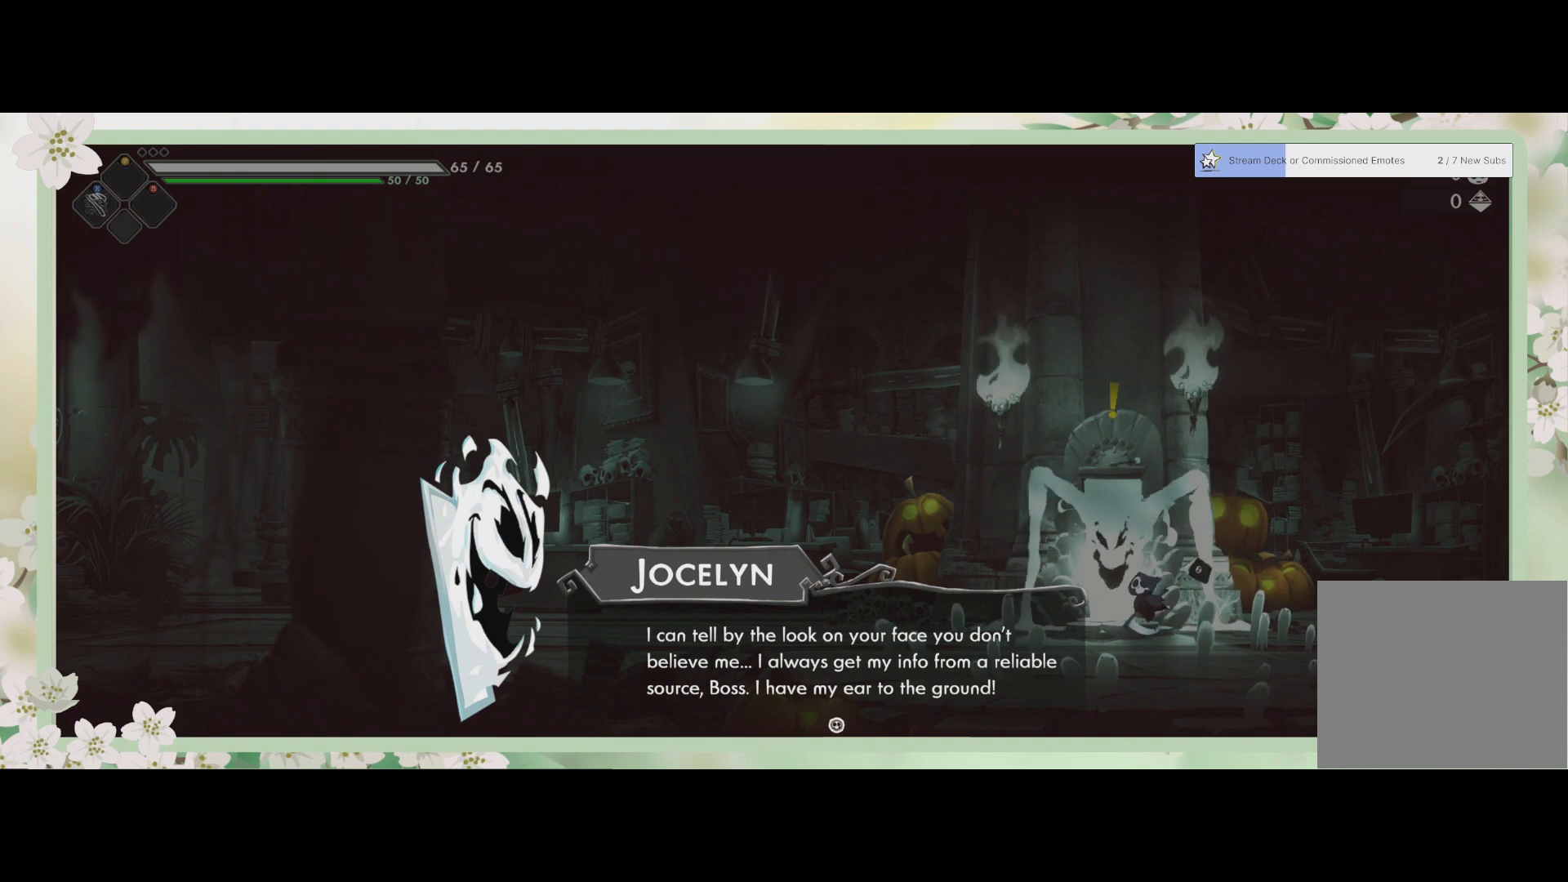
{"buttons": [], "left_stick": "center", "events": []}
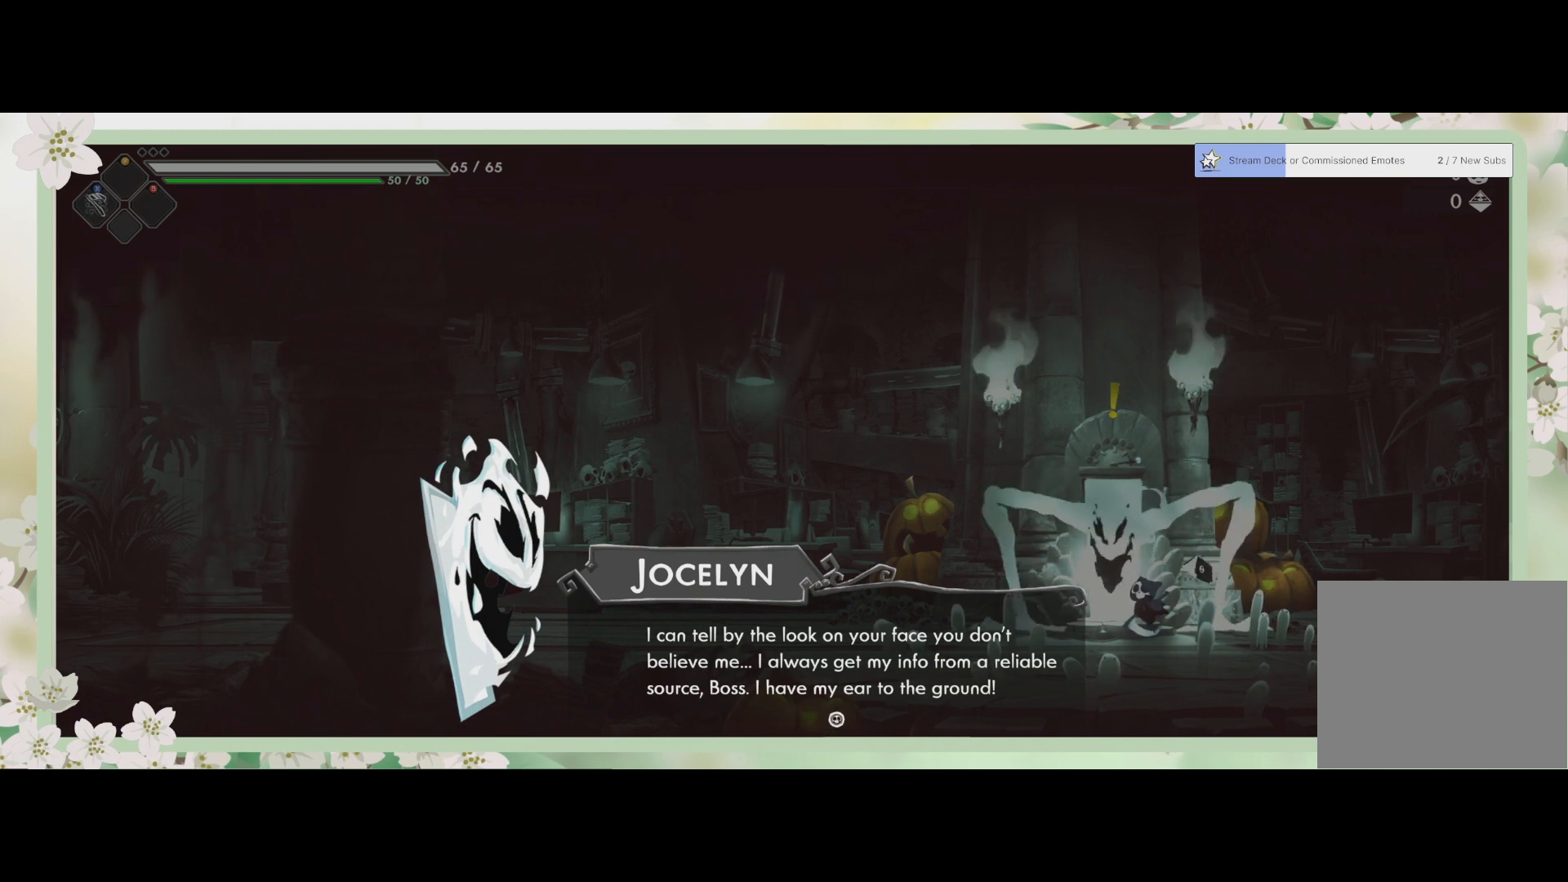
{"buttons": [], "left_stick": "center", "events": []}
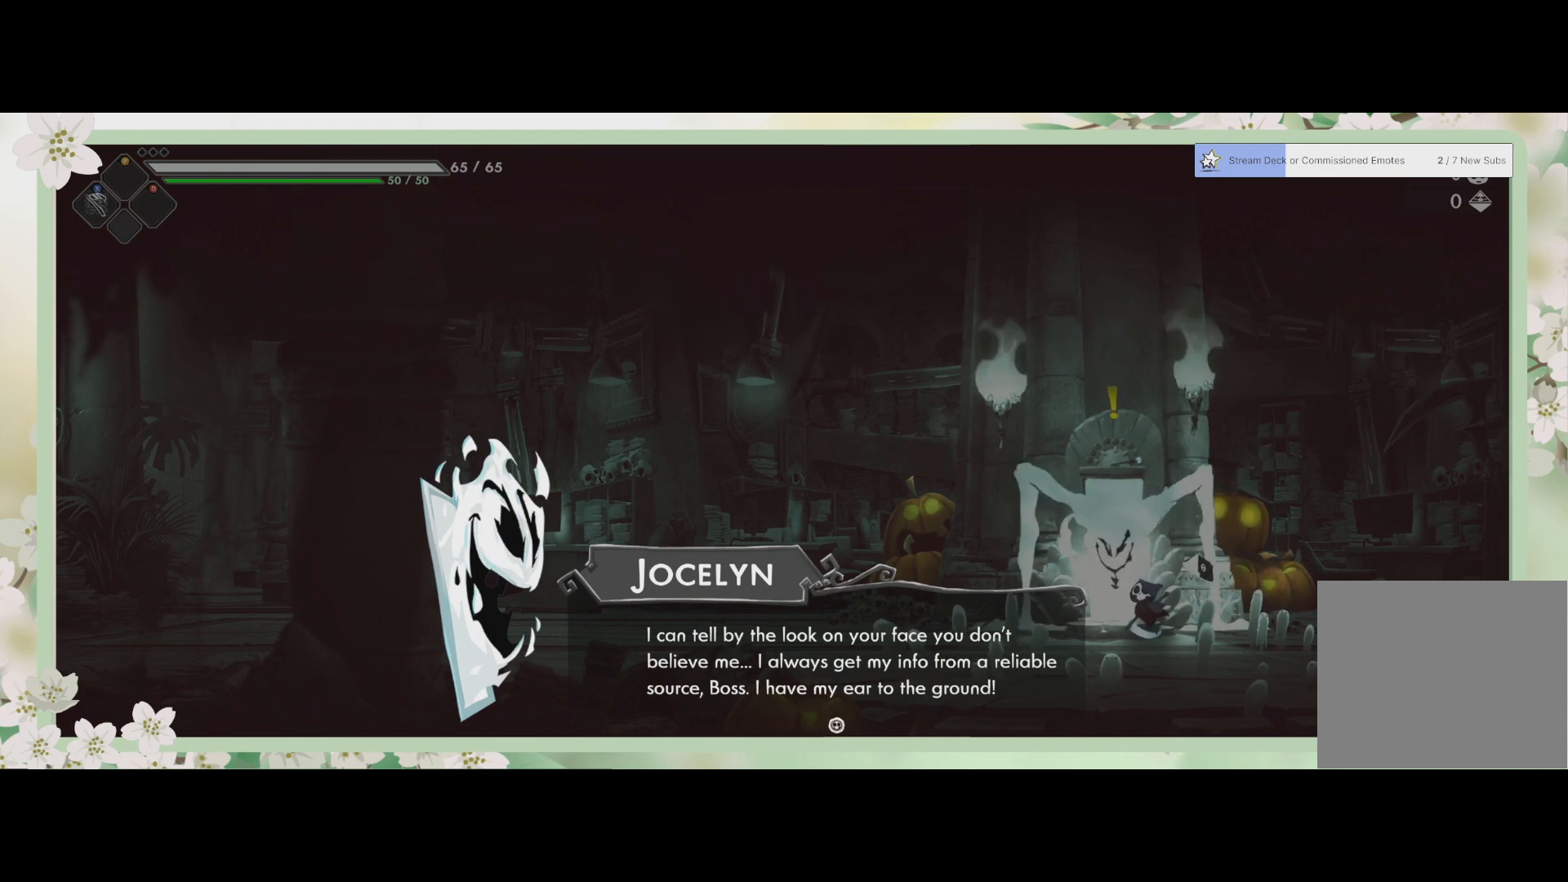
{"buttons": [], "left_stick": "center", "events": [[333, "CROSS", "down"], [500, "CROSS", "up"]]}
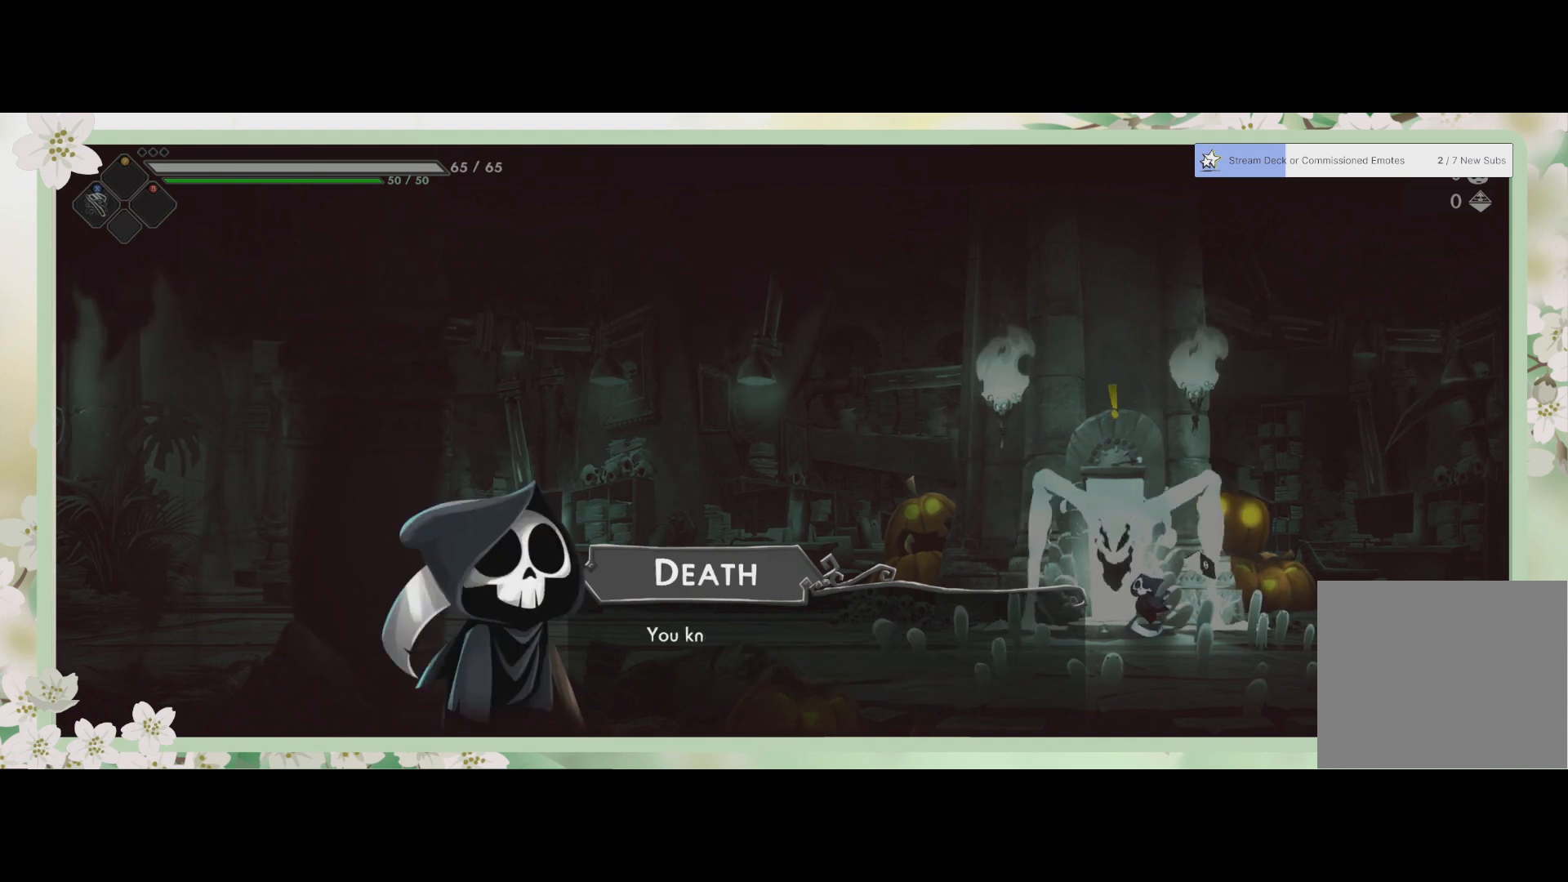
{"buttons": [], "left_stick": "center", "events": []}
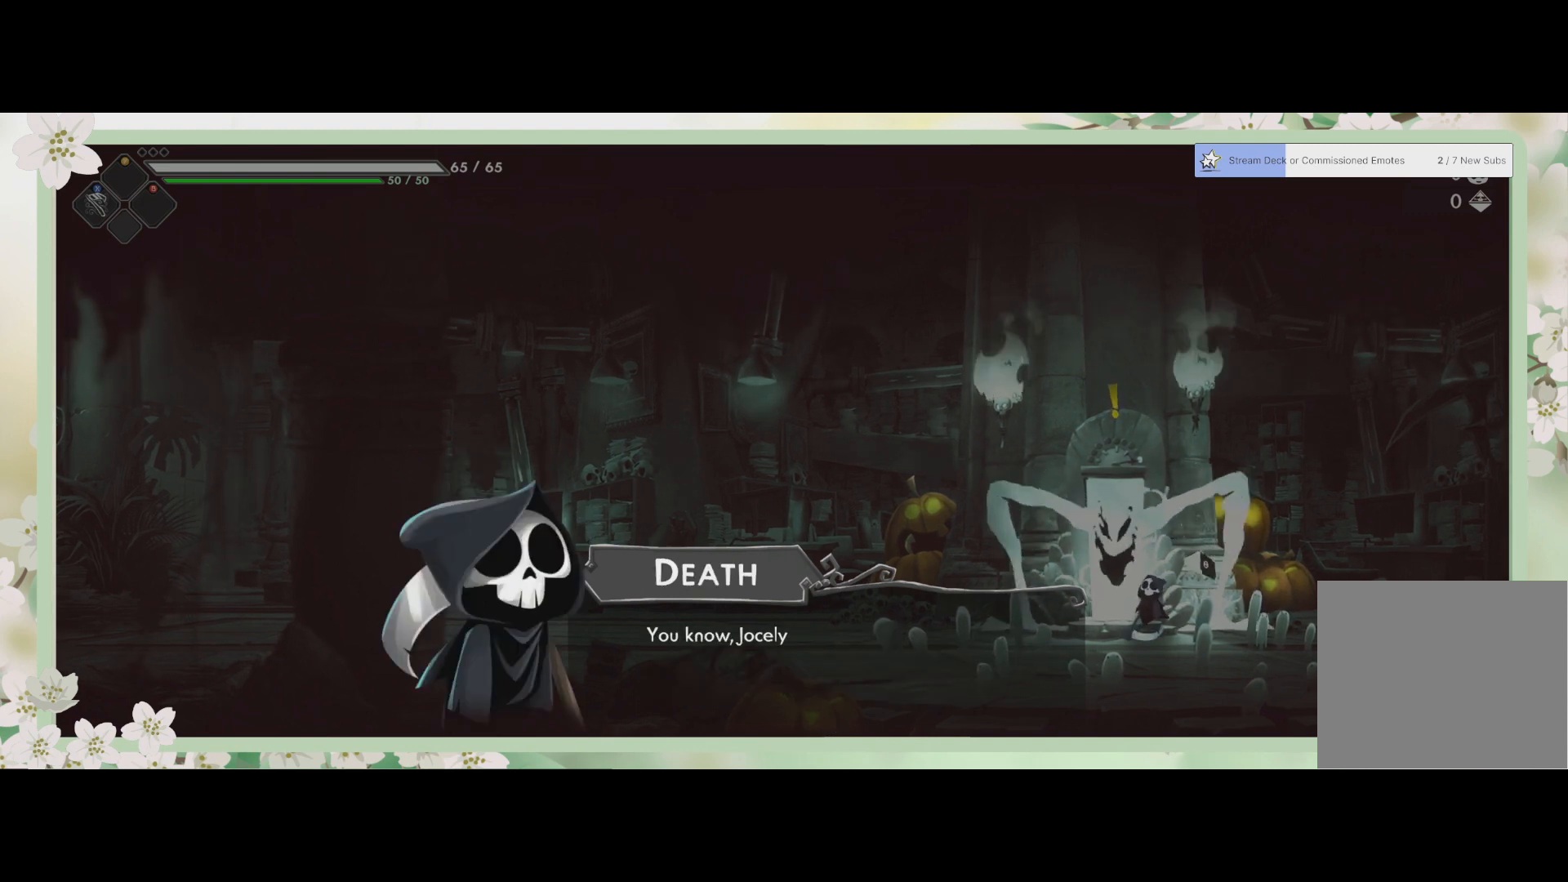
{"buttons": [], "left_stick": "center", "events": []}
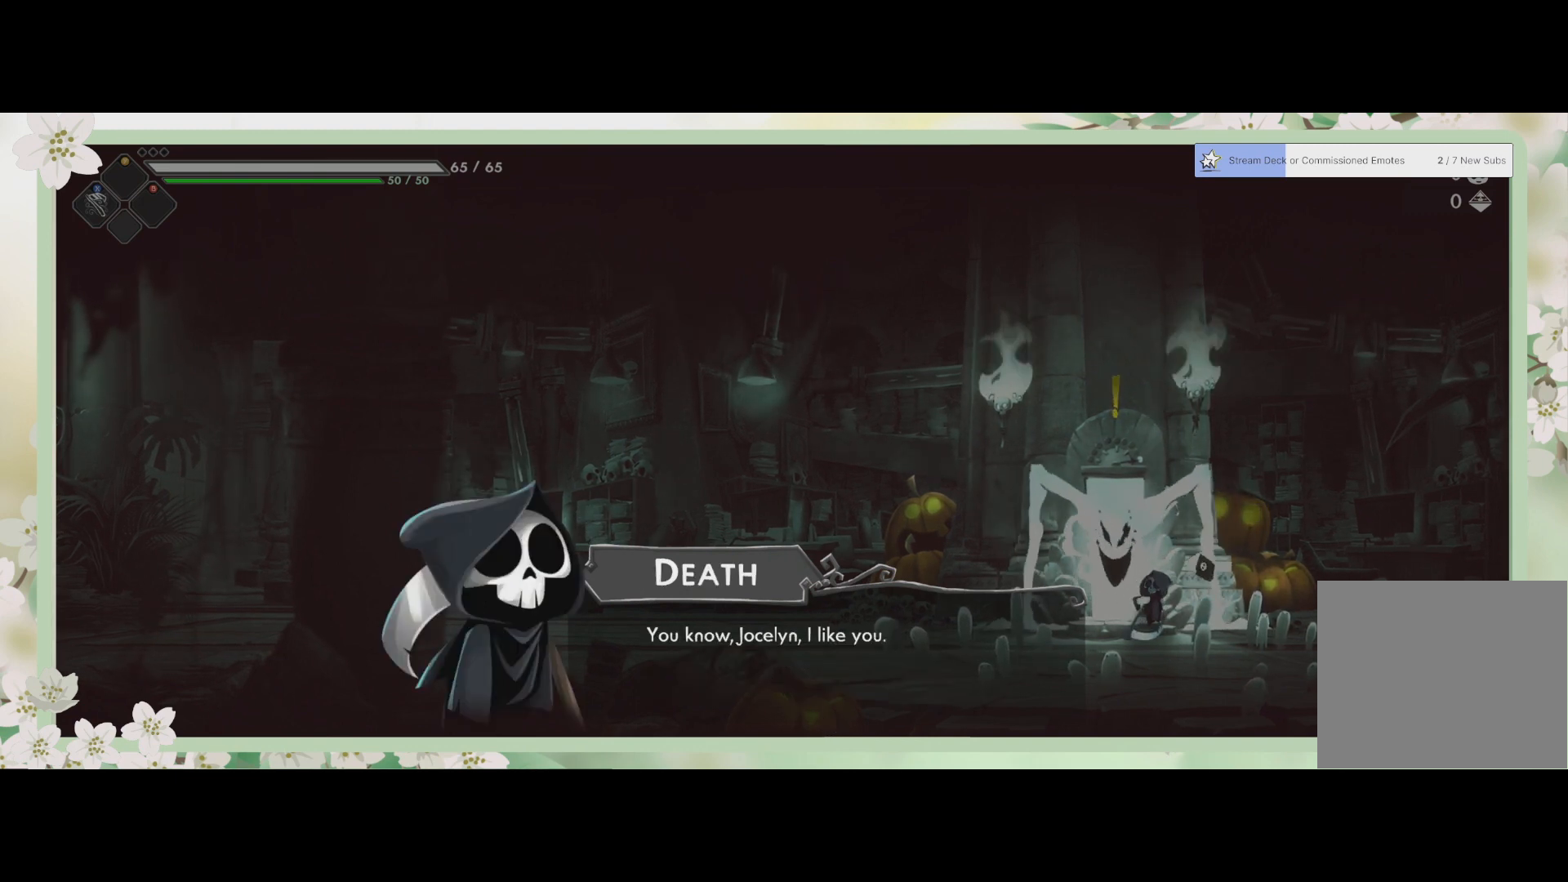
{"buttons": [], "left_stick": "center", "events": []}
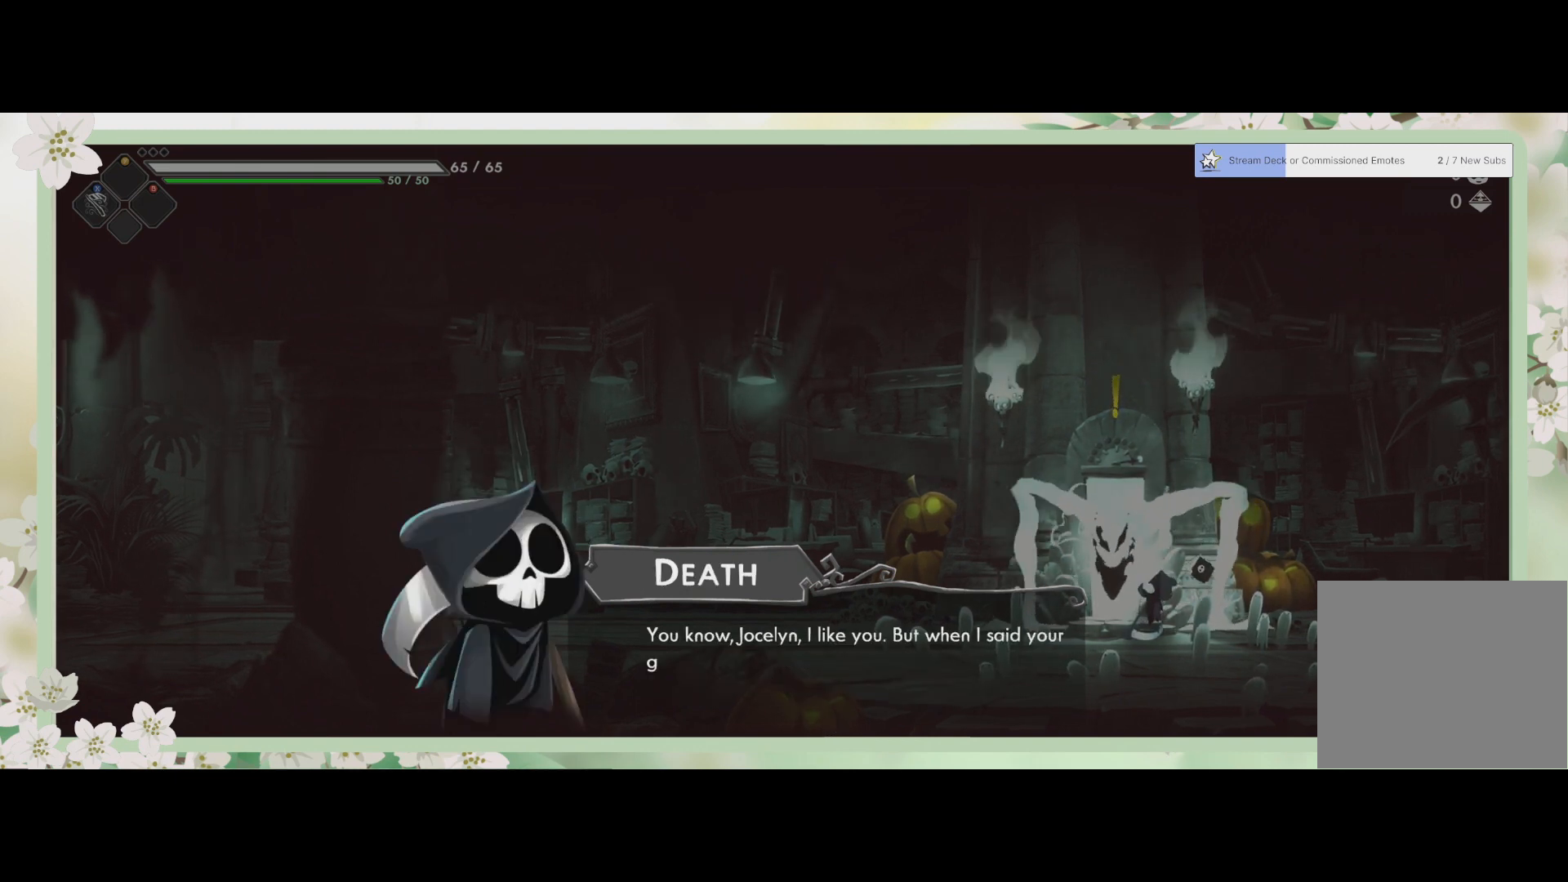
{"buttons": [], "left_stick": "center", "events": [[33, "CROSS", "down"], [133, "CROSS", "up"]]}
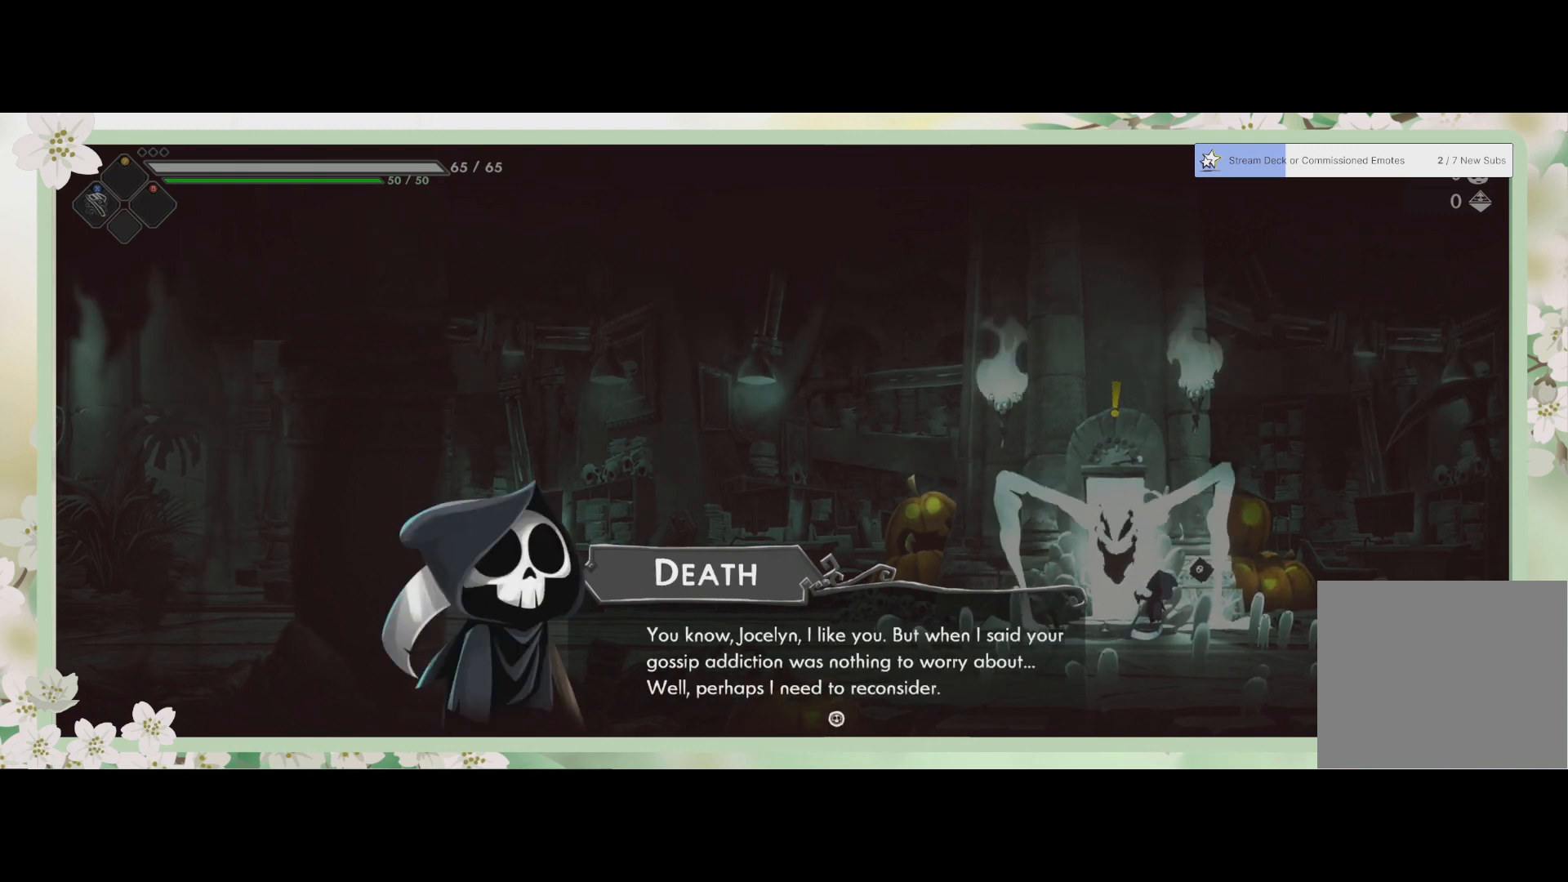
{"buttons": [], "left_stick": "center", "events": []}
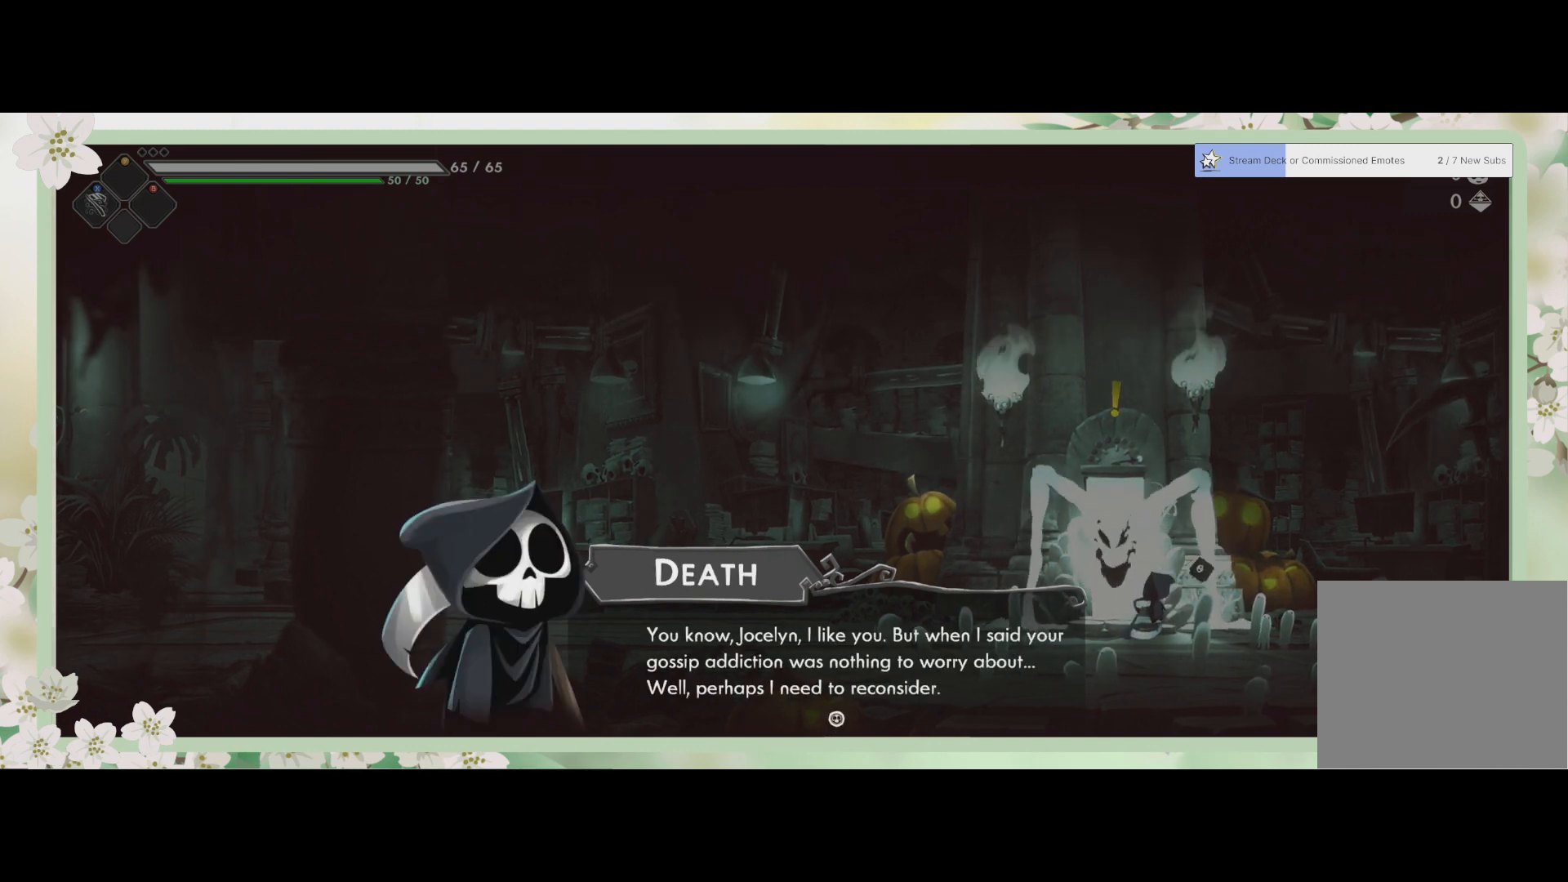
{"buttons": [], "left_stick": "center", "events": []}
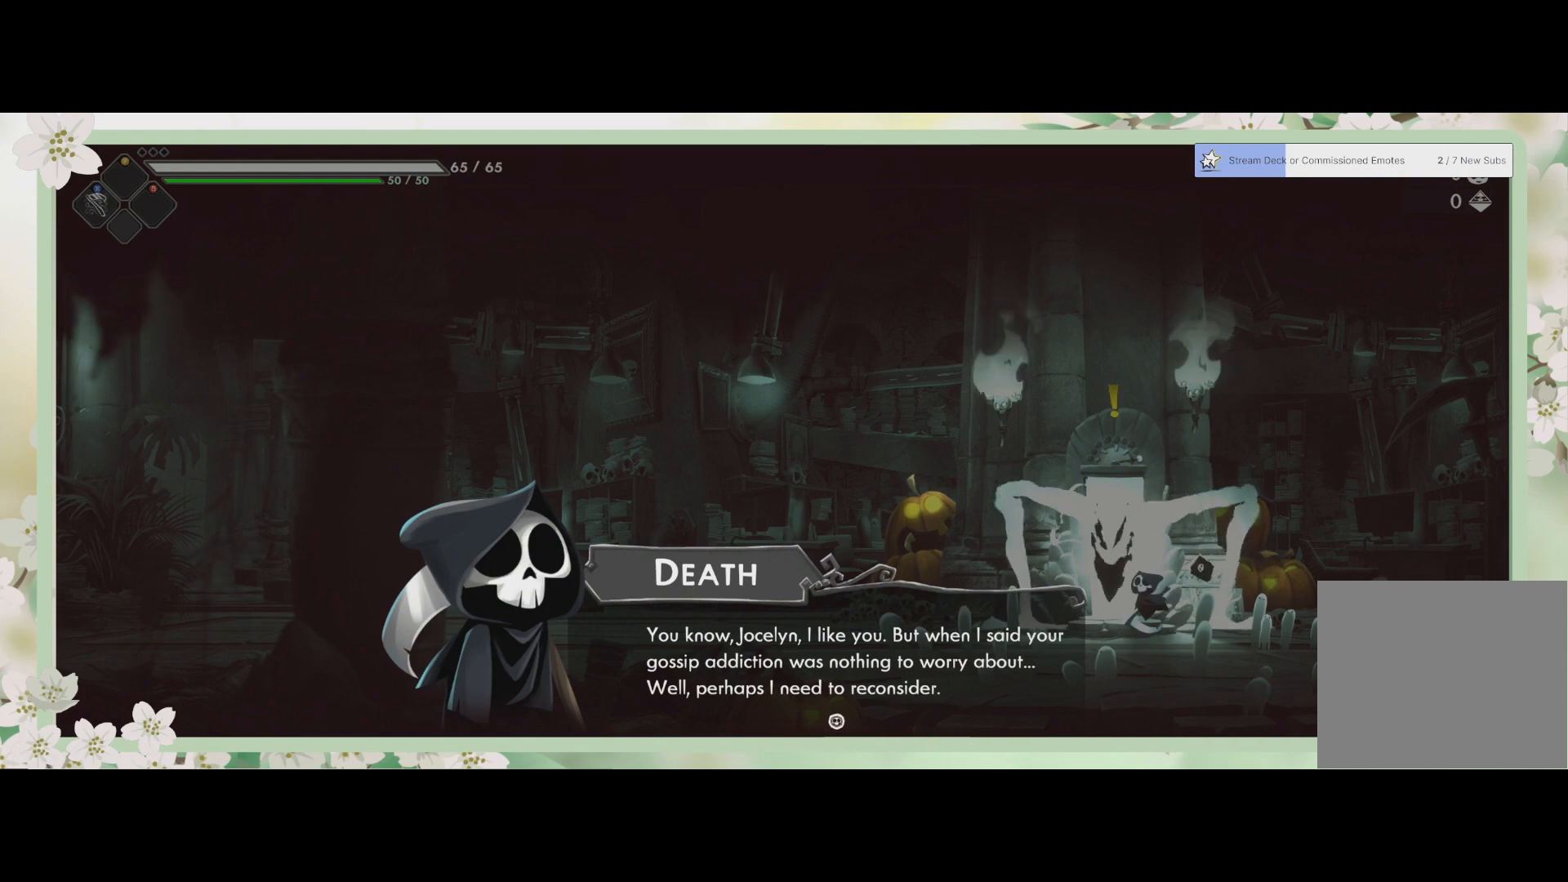
{"buttons": [], "left_stick": "center", "events": []}
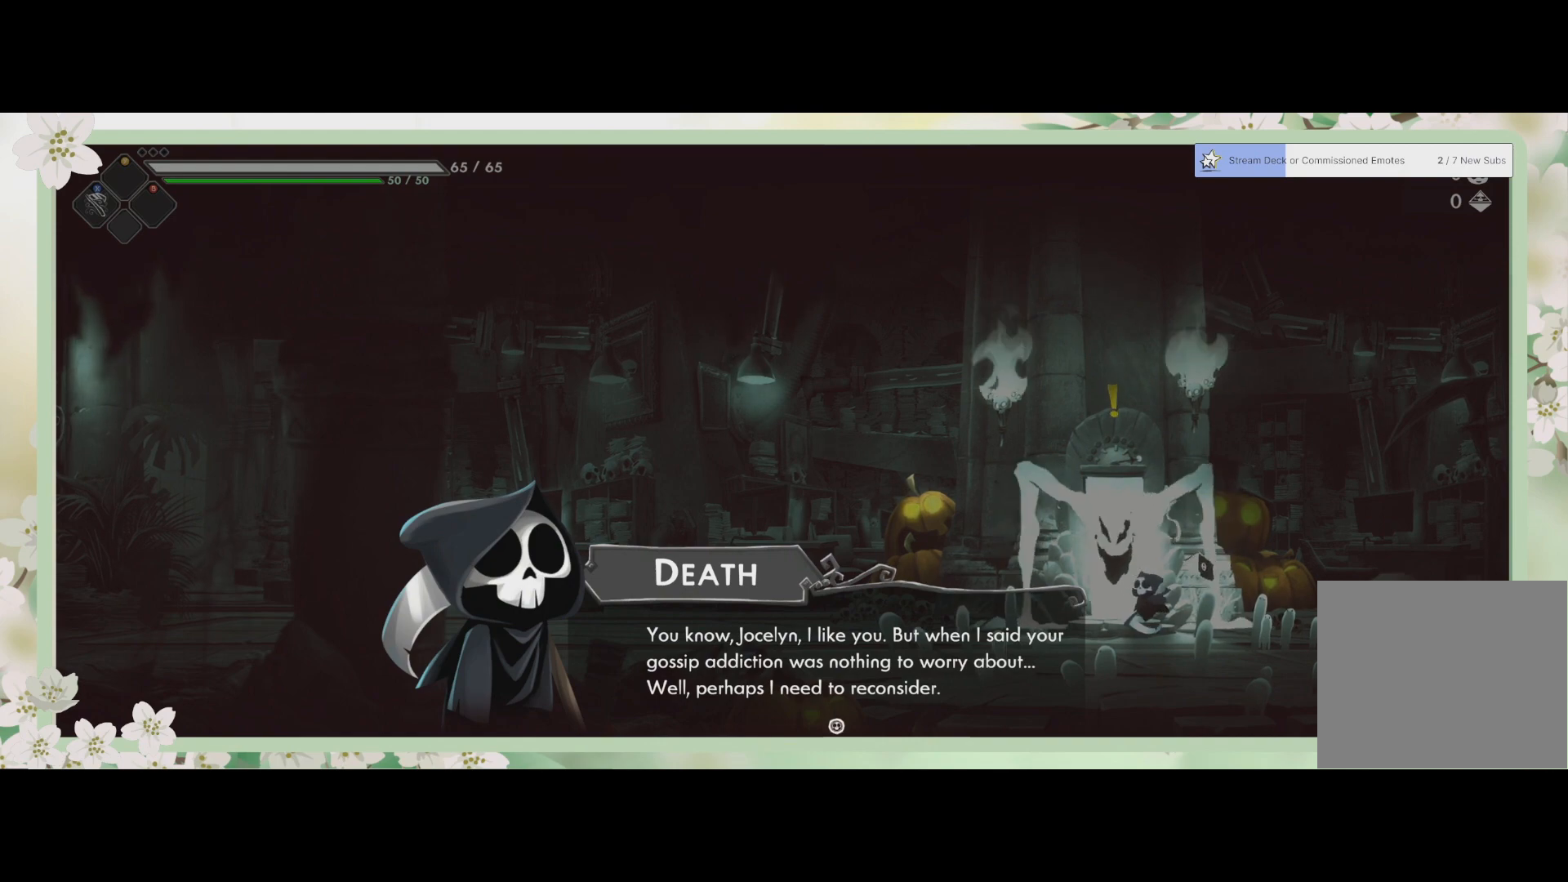
{"buttons": [], "left_stick": "center", "events": []}
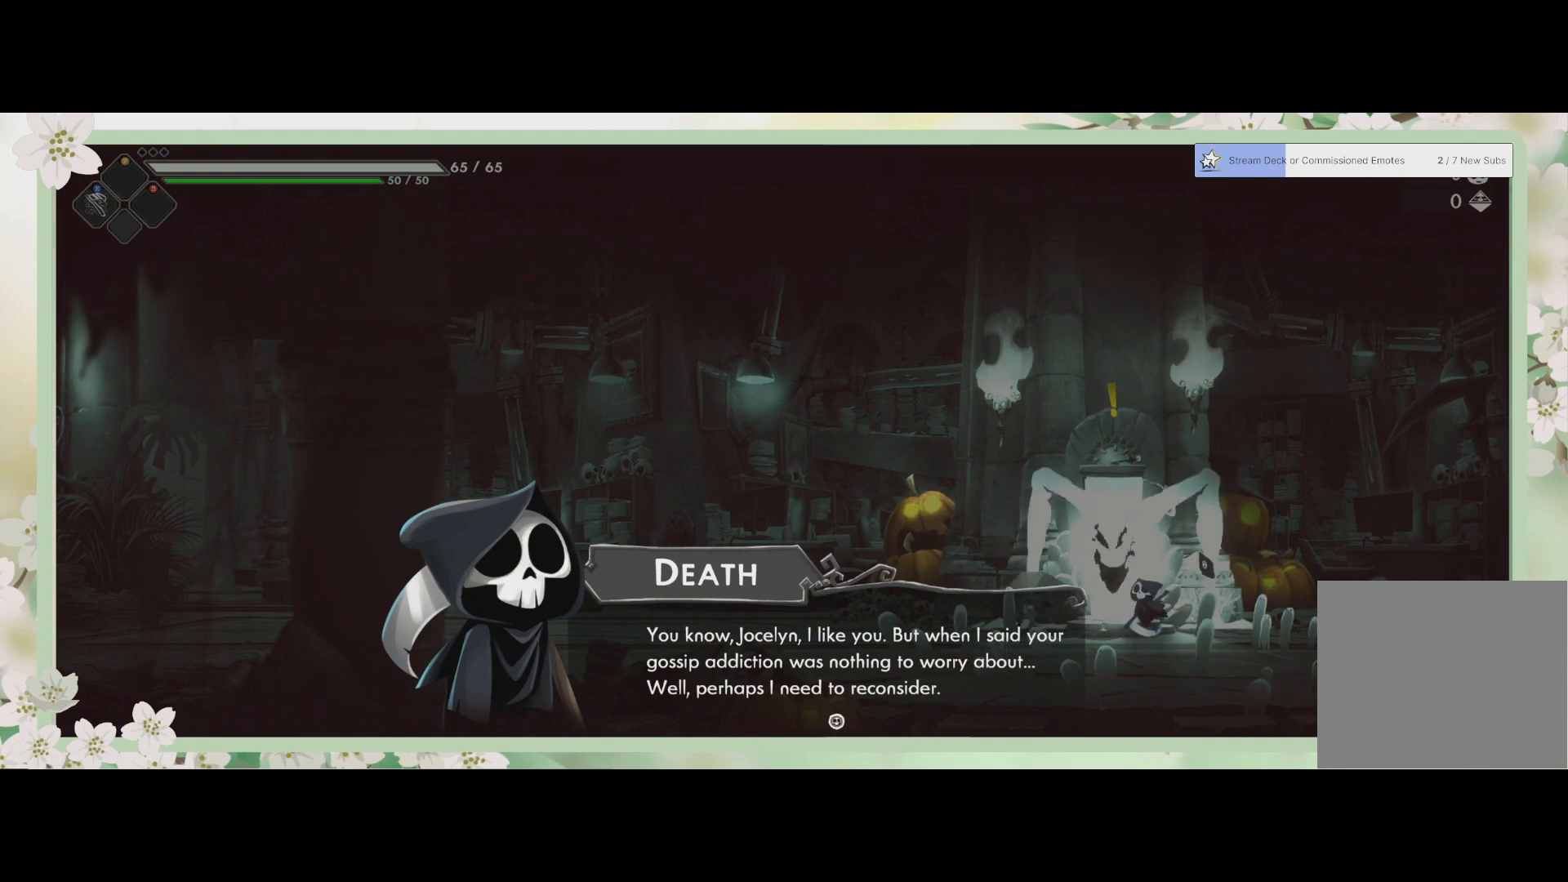
{"buttons": [], "left_stick": "center", "events": []}
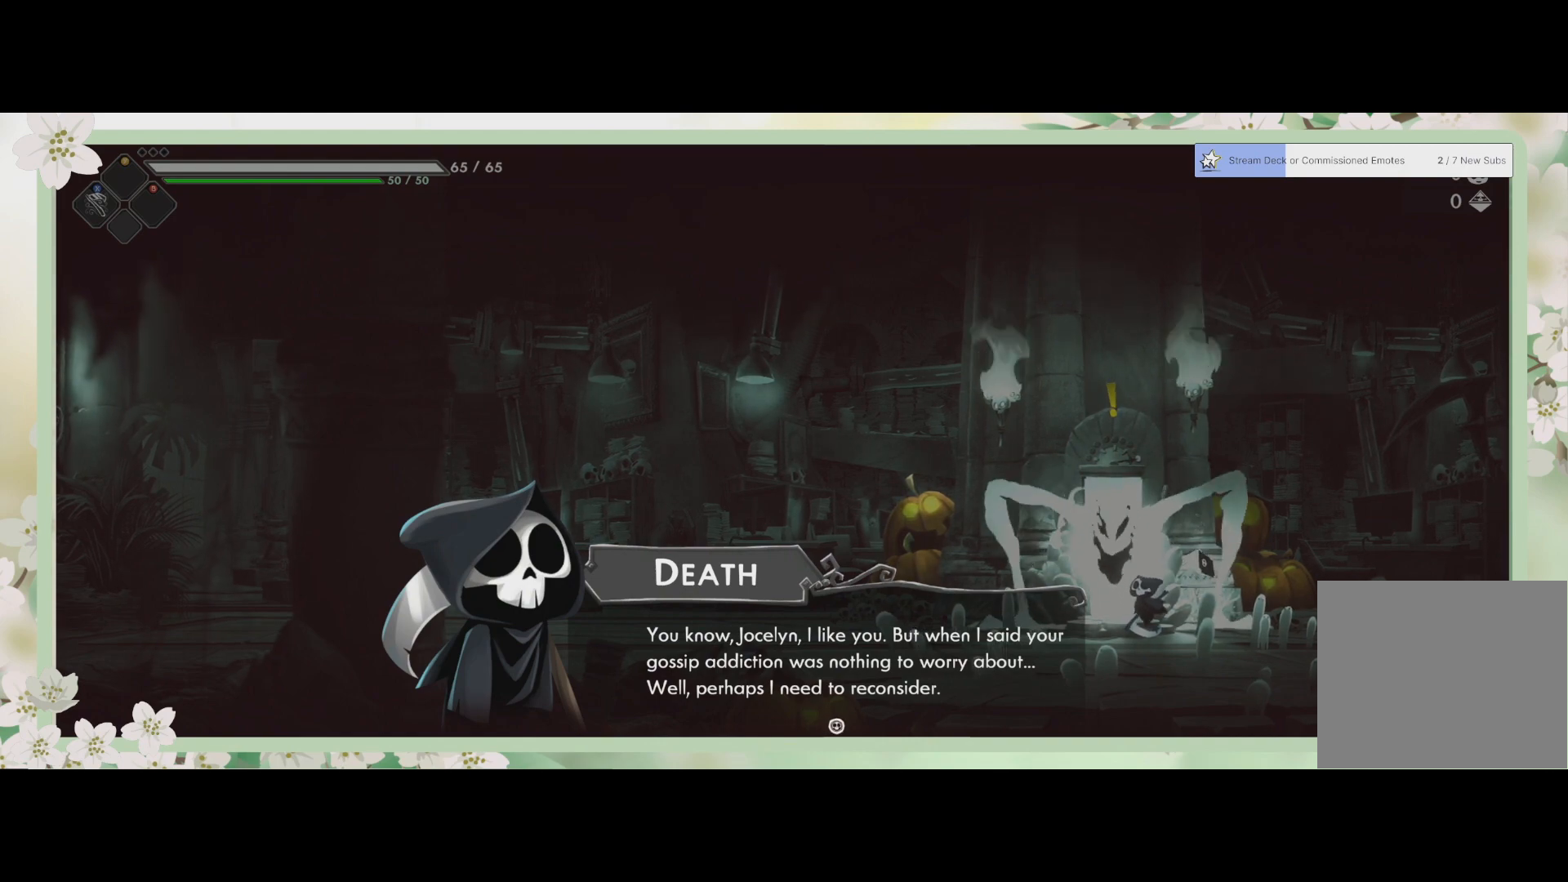
{"buttons": [], "left_stick": "center", "events": []}
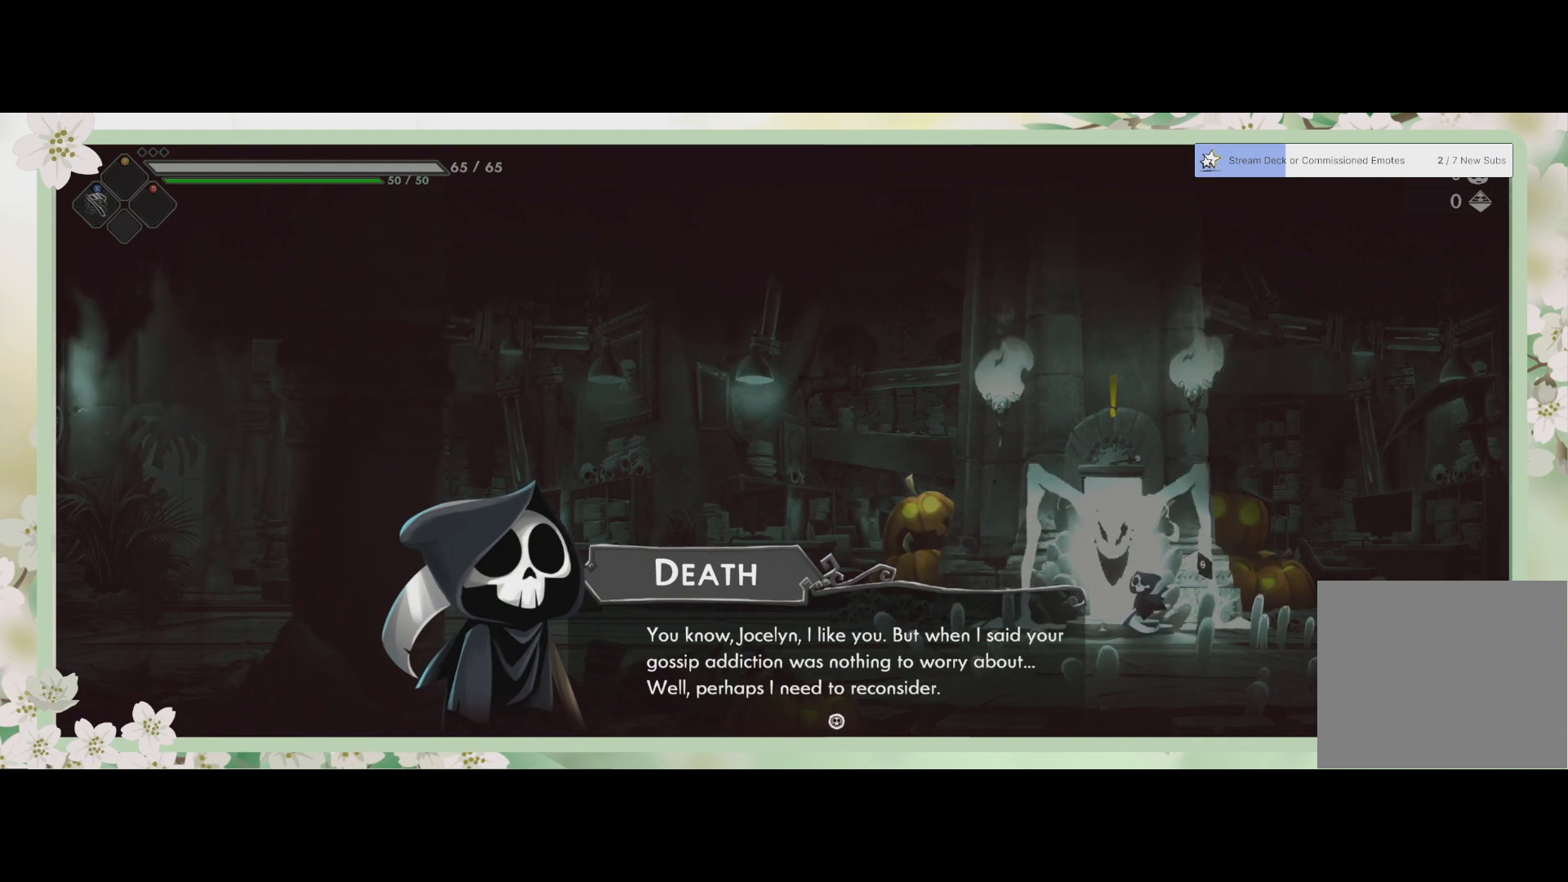
{"buttons": [], "left_stick": "center", "events": [[133, "CROSS", "down"], [267, "CROSS", "up"]]}
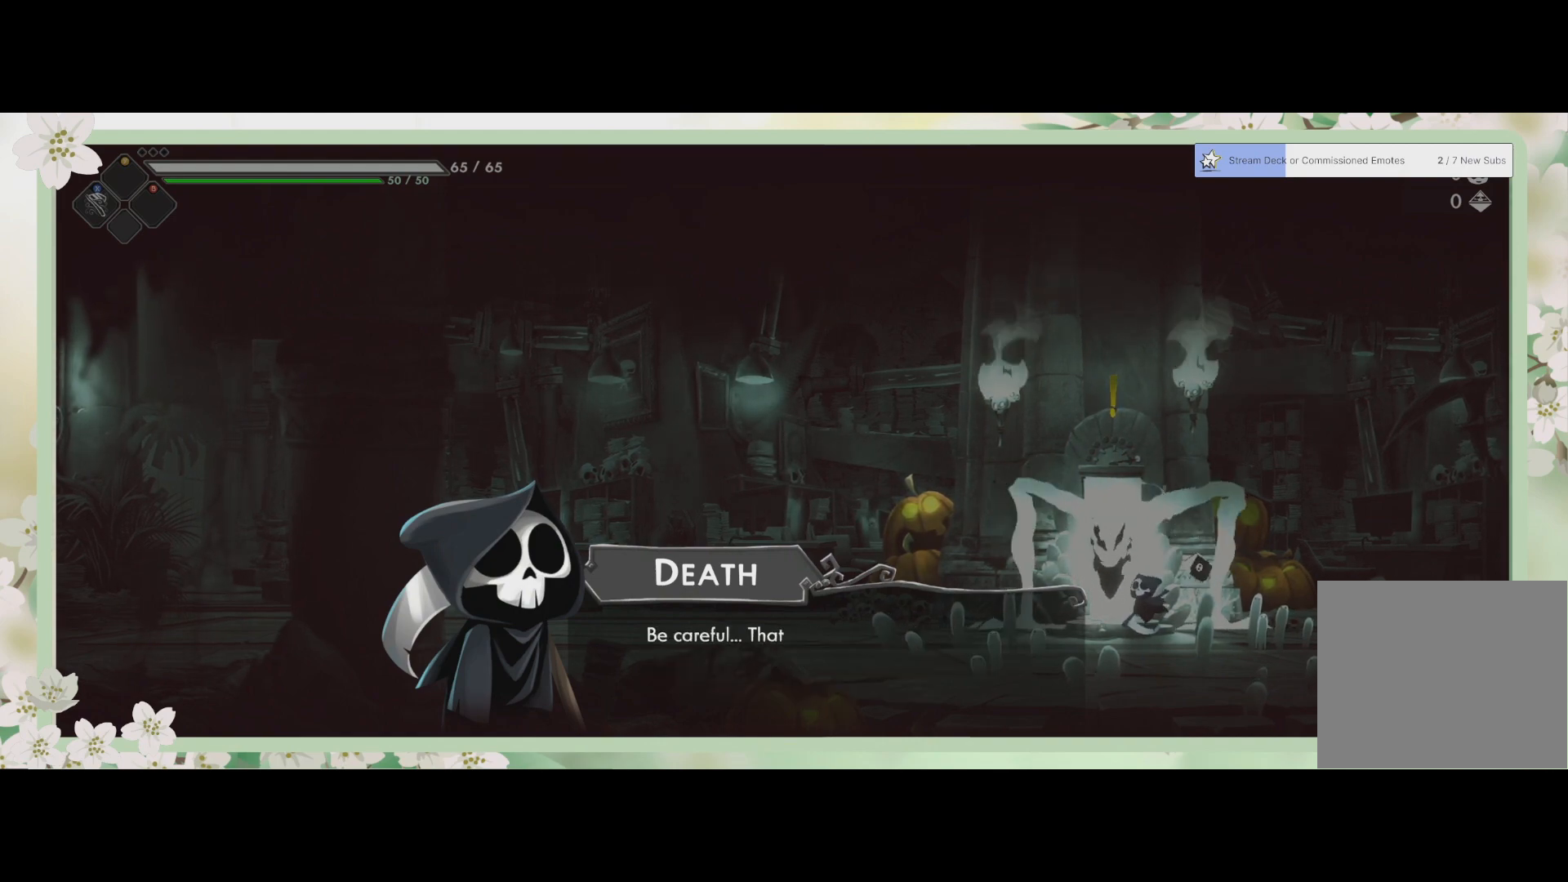
{"buttons": [], "left_stick": "center", "events": []}
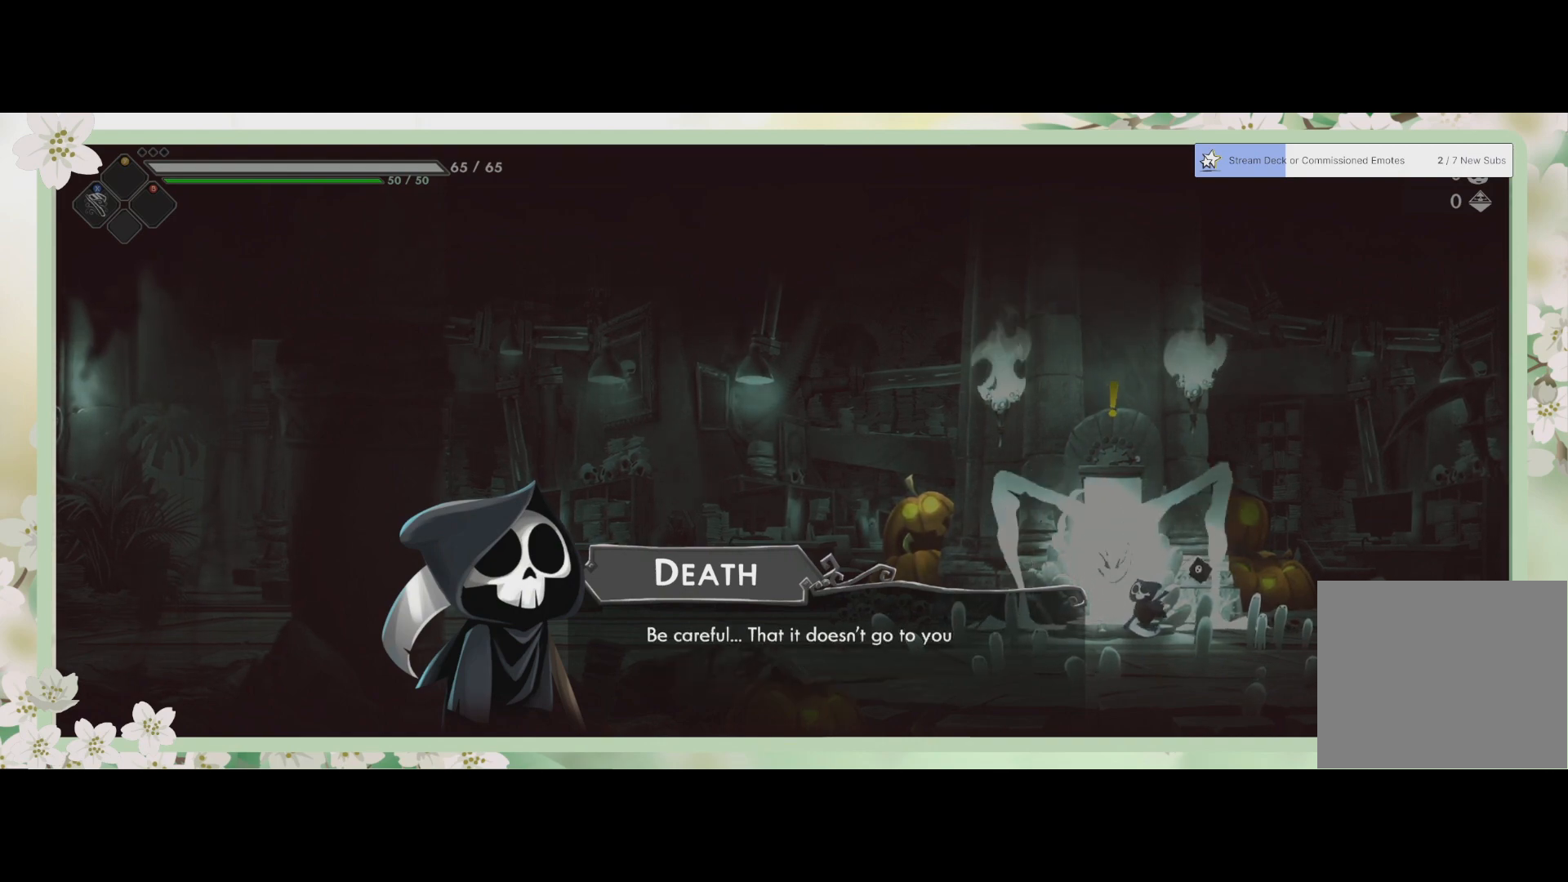
{"buttons": [], "left_stick": "center", "events": [[133, "CROSS", "down"], [233, "CROSS", "up"]]}
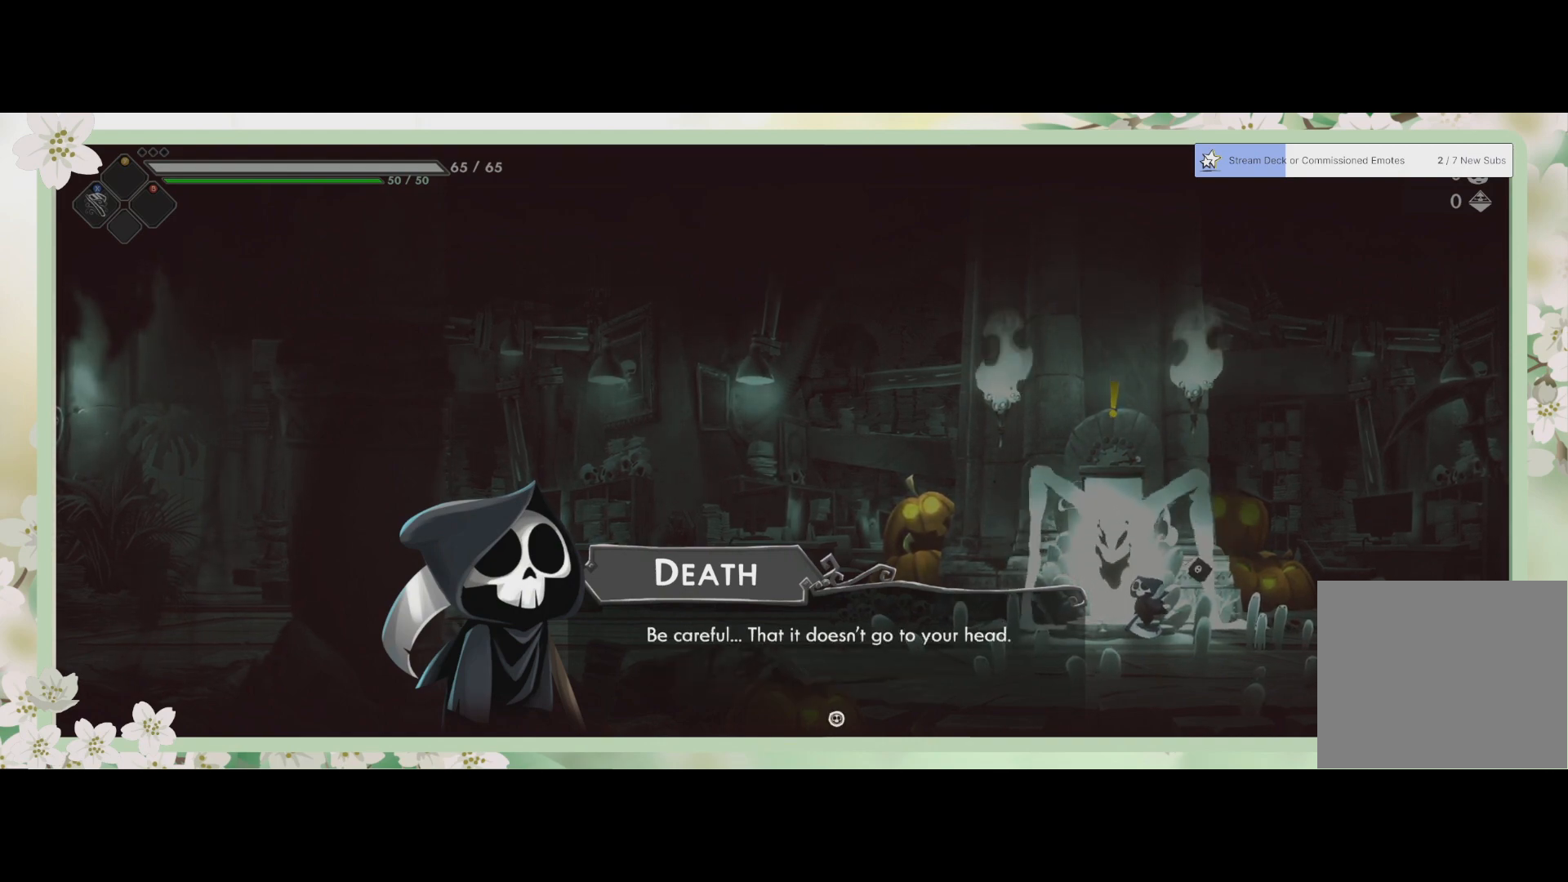
{"buttons": ["CROSS"], "left_stick": "center", "events": [[467, "CROSS", "down"]]}
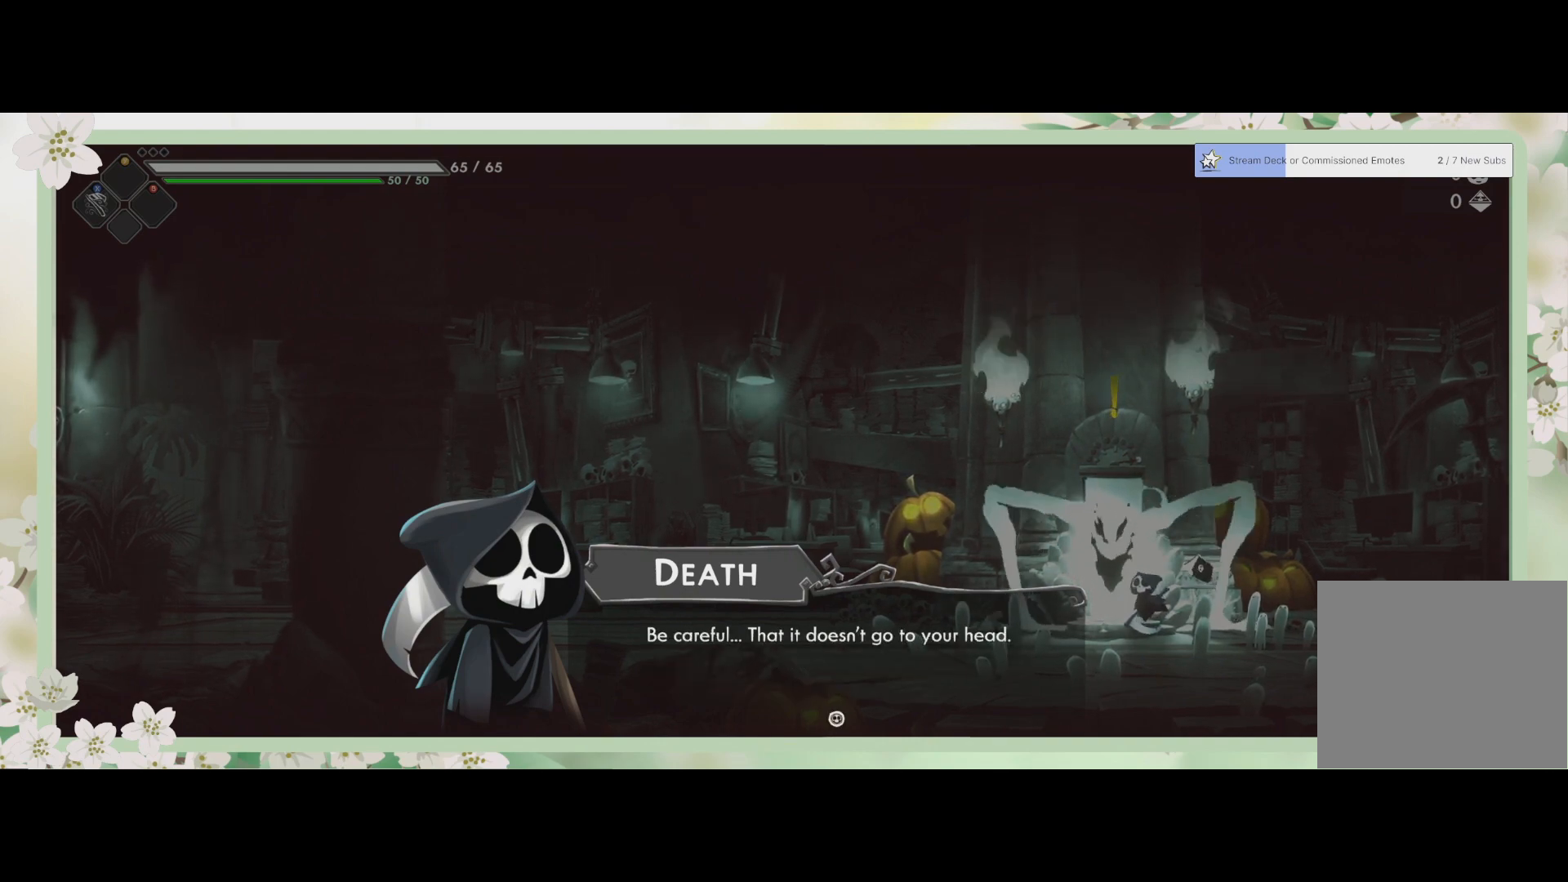
{"buttons": [], "left_stick": "center", "events": [[67, "CROSS", "up"]]}
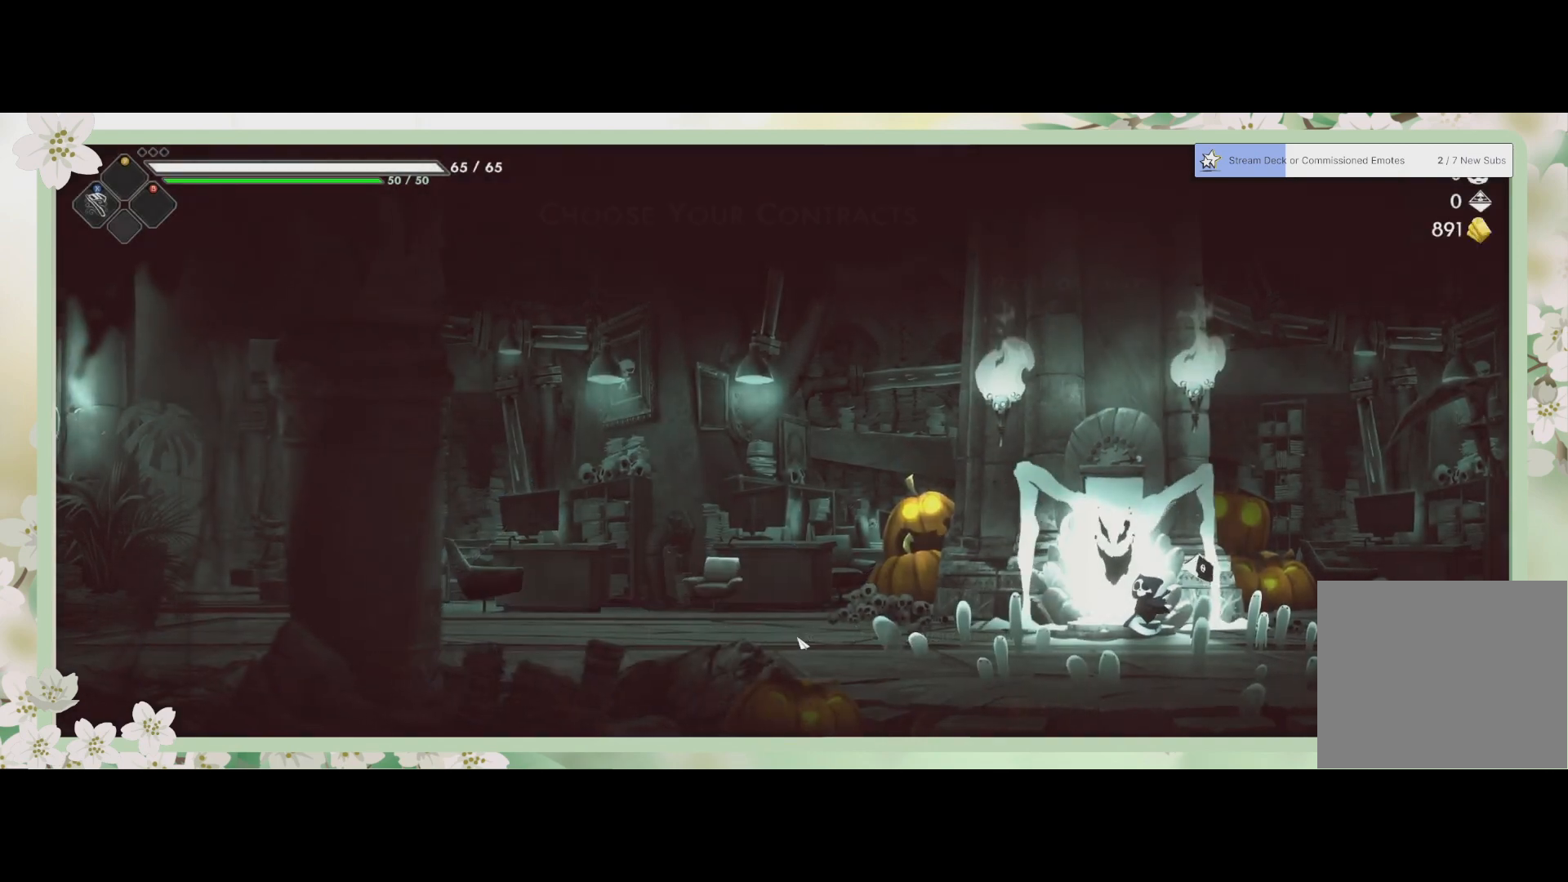
{"buttons": [], "left_stick": "center", "events": []}
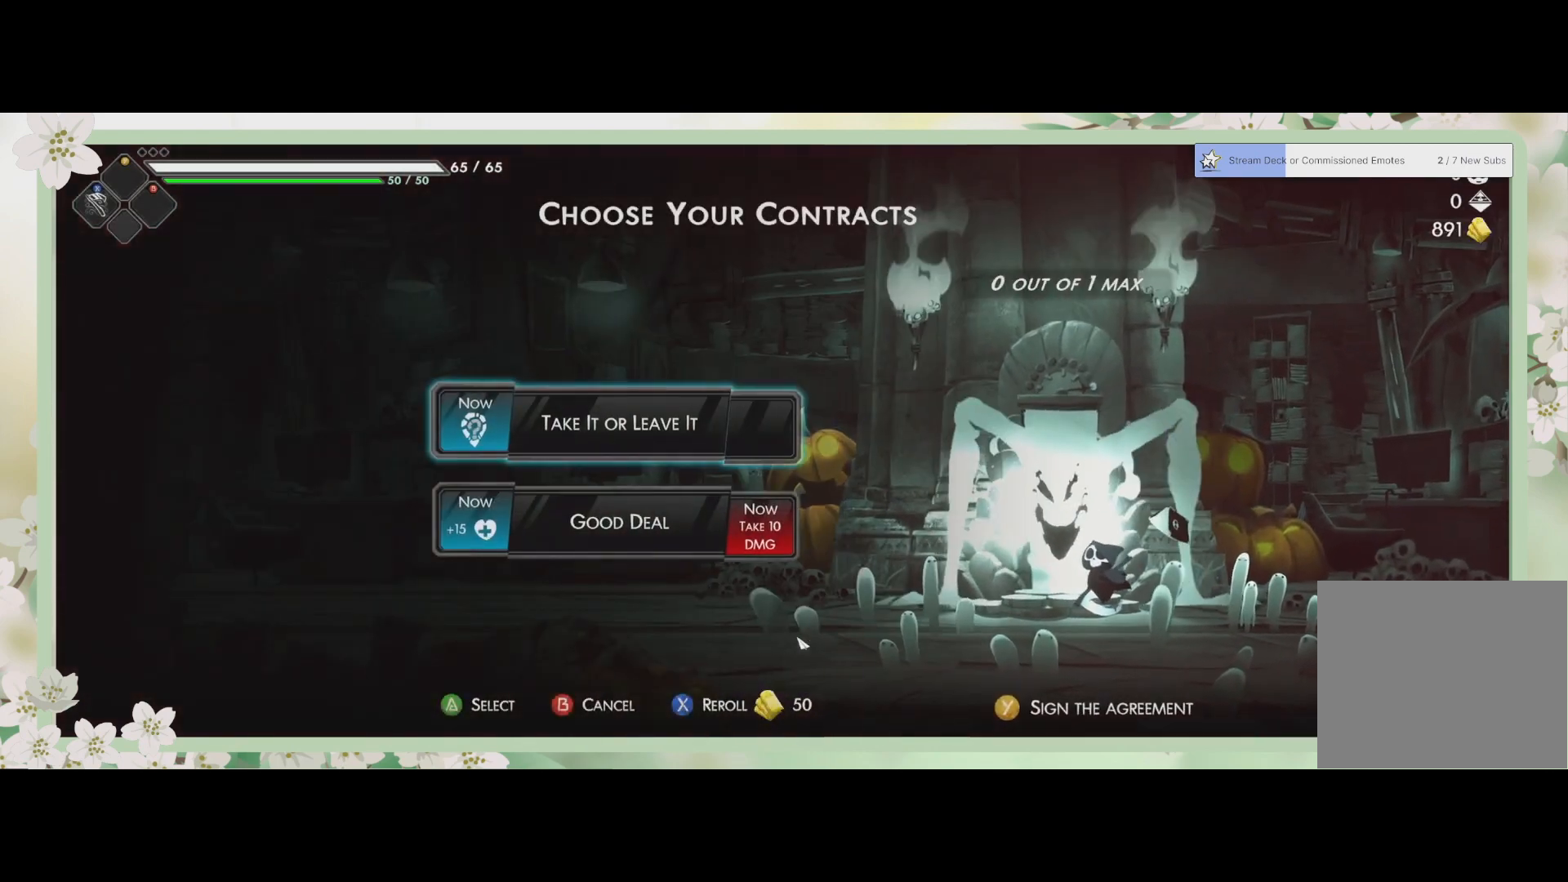
{"buttons": [], "left_stick": "center", "events": []}
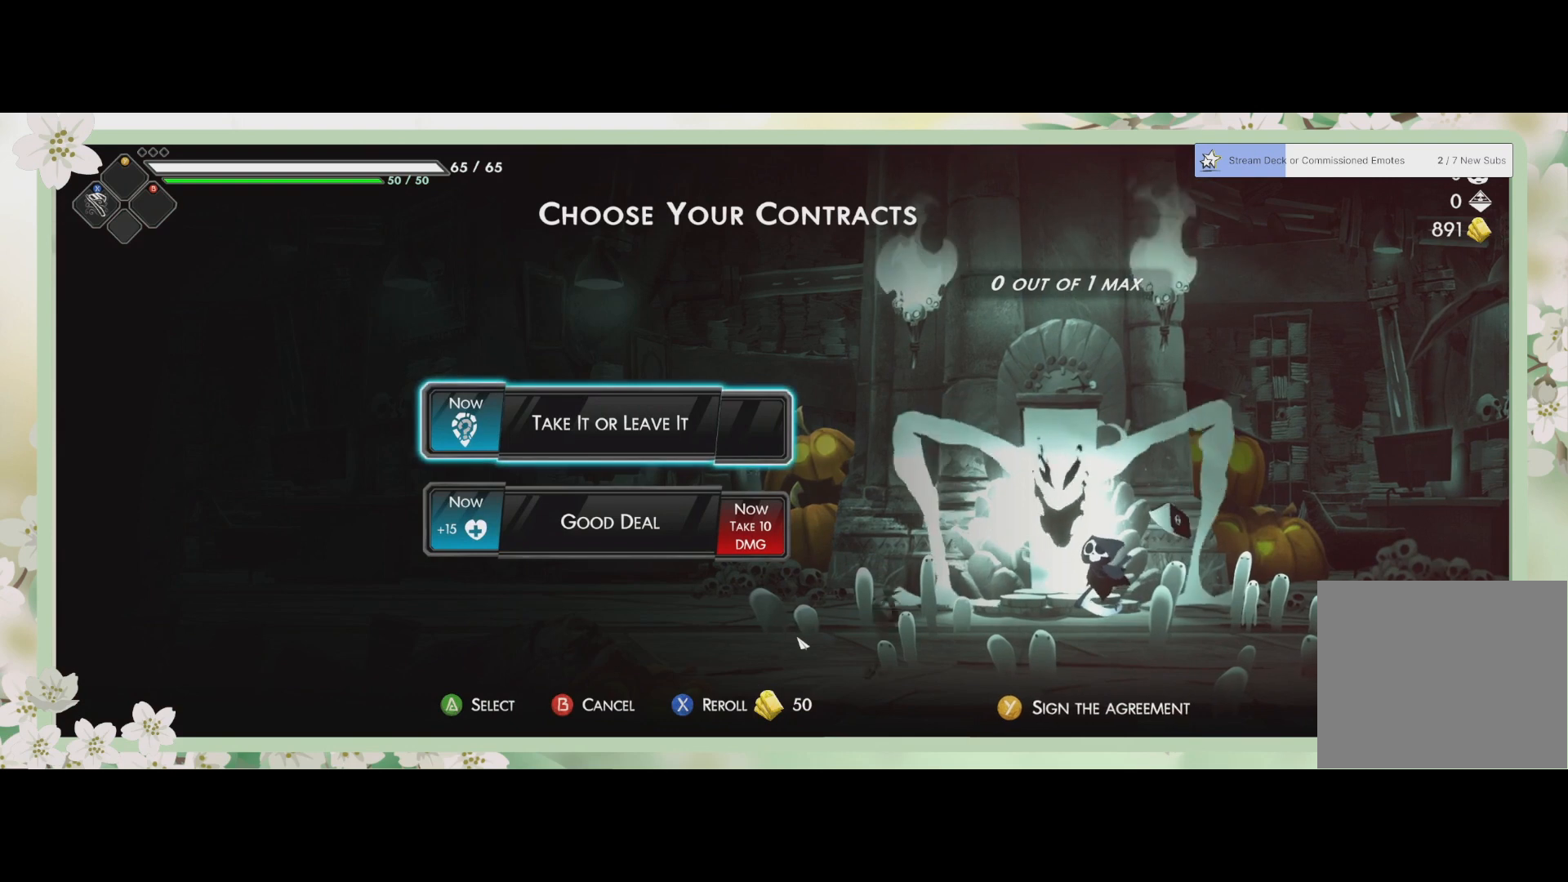
{"buttons": [], "left_stick": "center", "events": []}
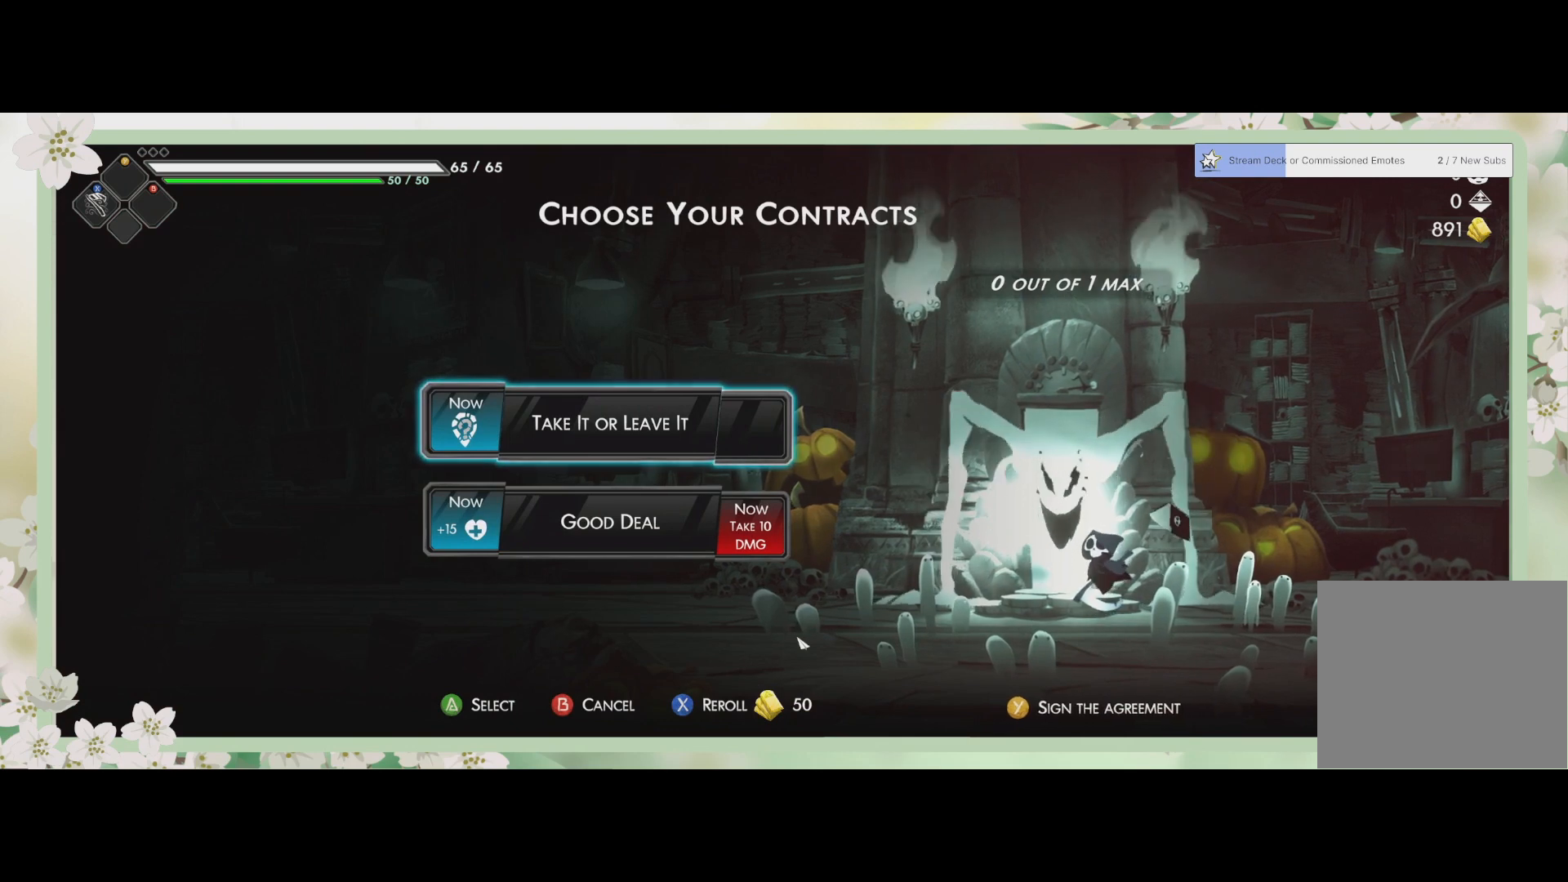
{"buttons": [], "left_stick": "center", "events": [[233, "DPAD_DOWN", "down"], [333, "DPAD_DOWN", "up"]]}
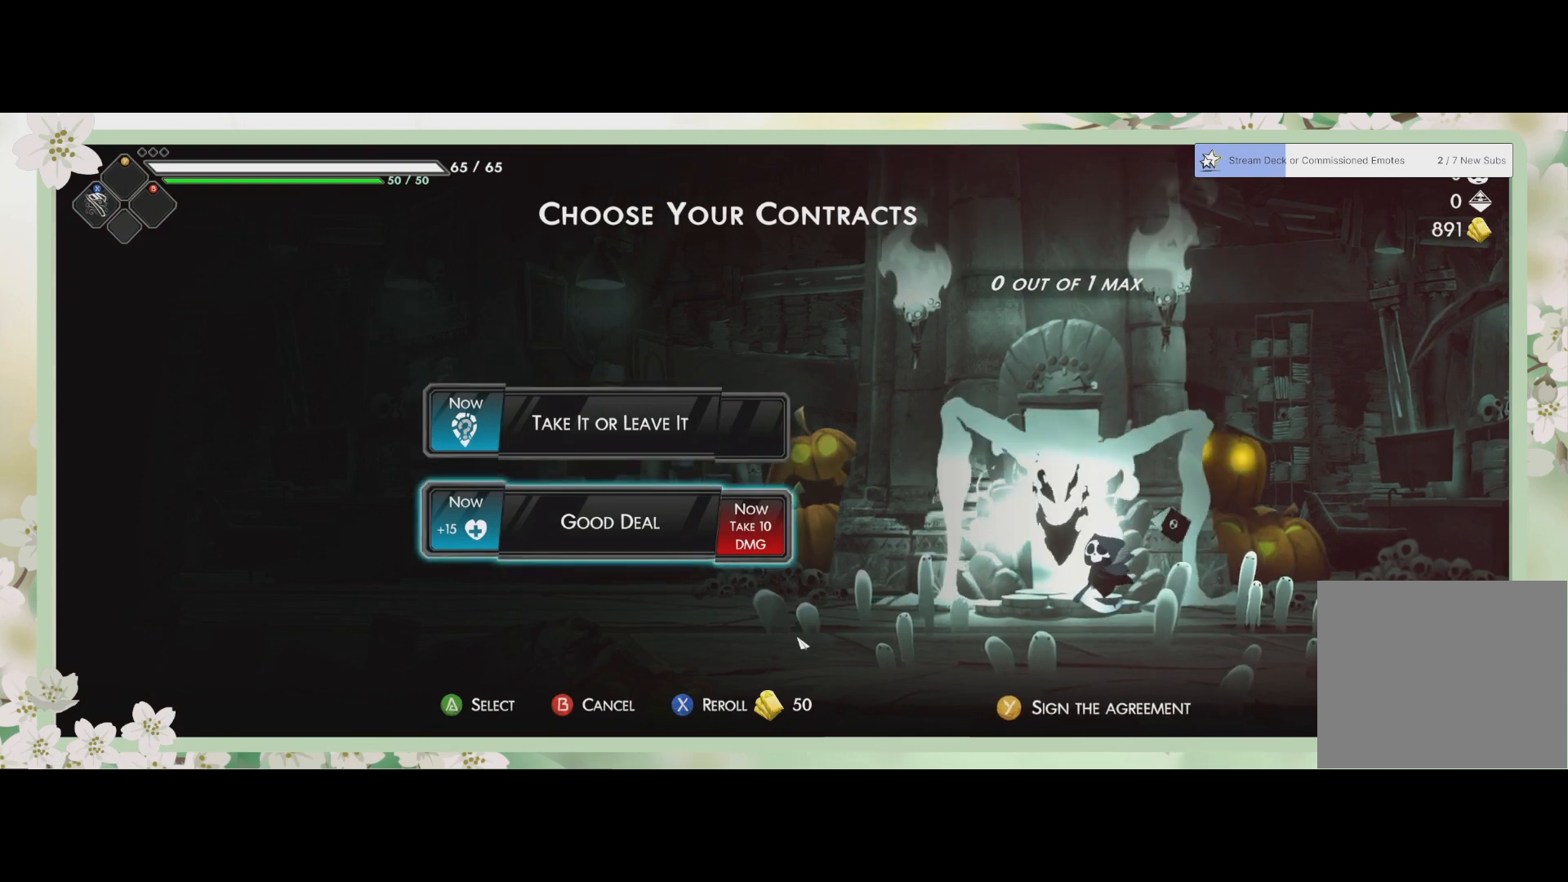
{"buttons": [], "left_stick": "center", "events": [[100, "DPAD_UP", "down"], [233, "DPAD_UP", "up"]]}
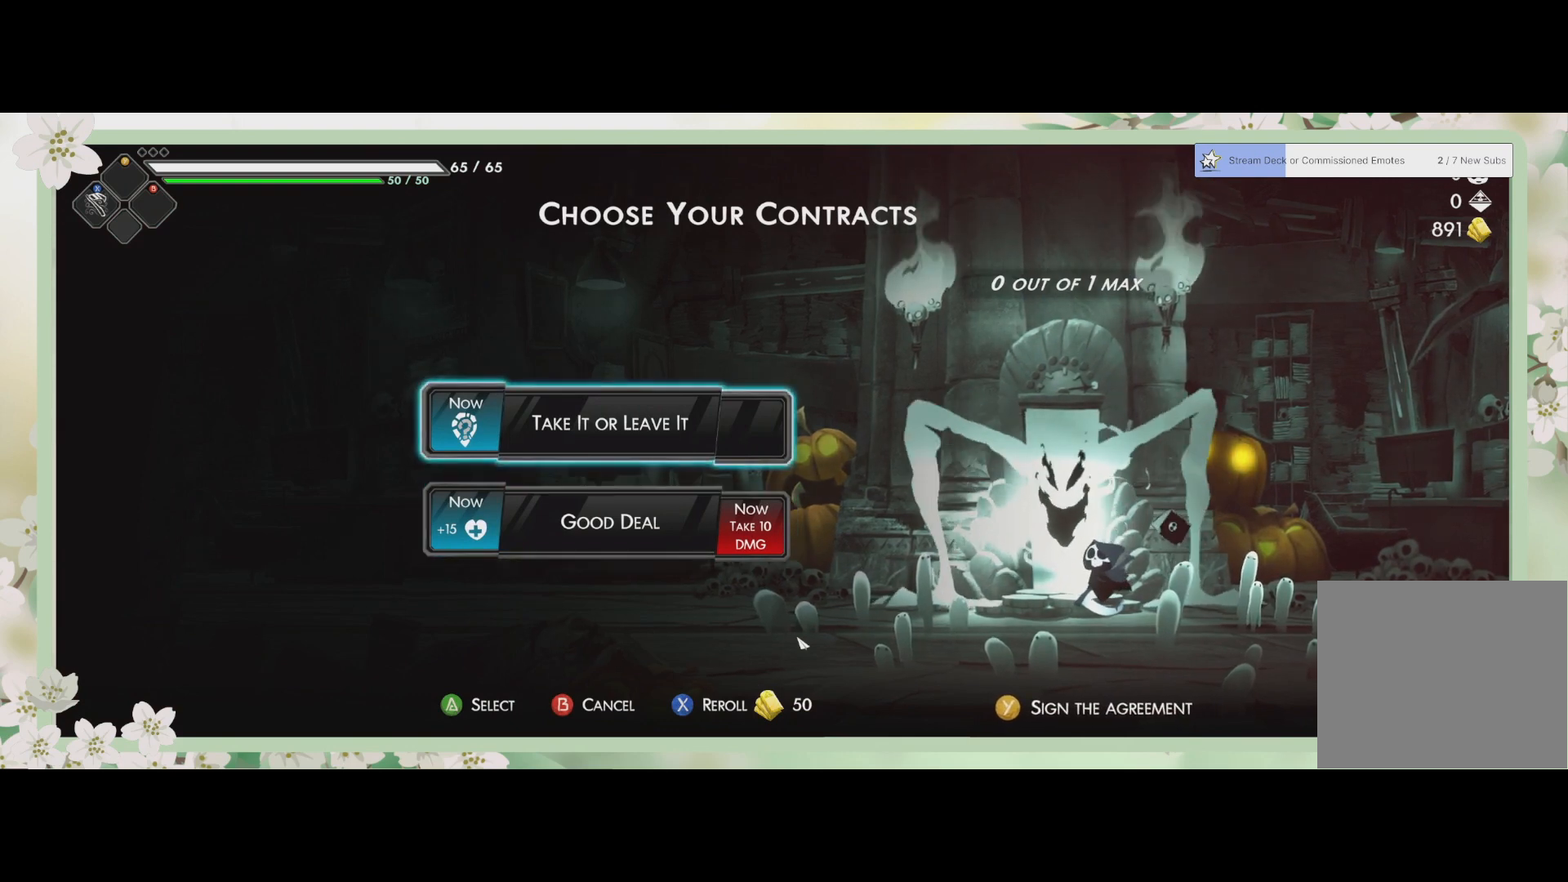
{"buttons": [], "left_stick": "center", "events": []}
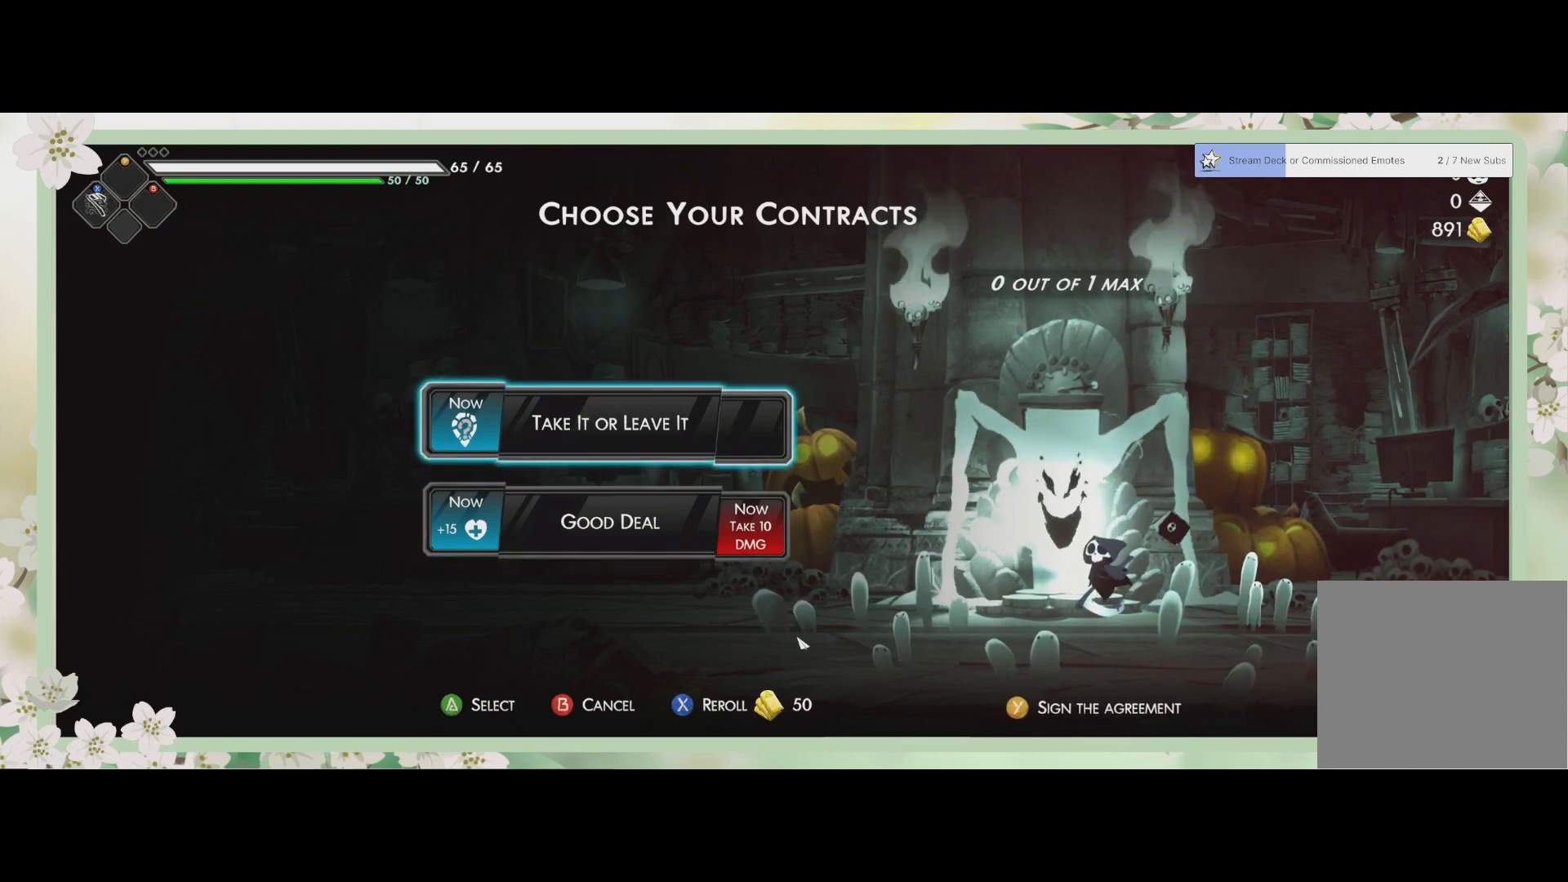
{"buttons": [], "left_stick": "center", "events": [[133, "CROSS", "down"], [233, "CROSS", "up"]]}
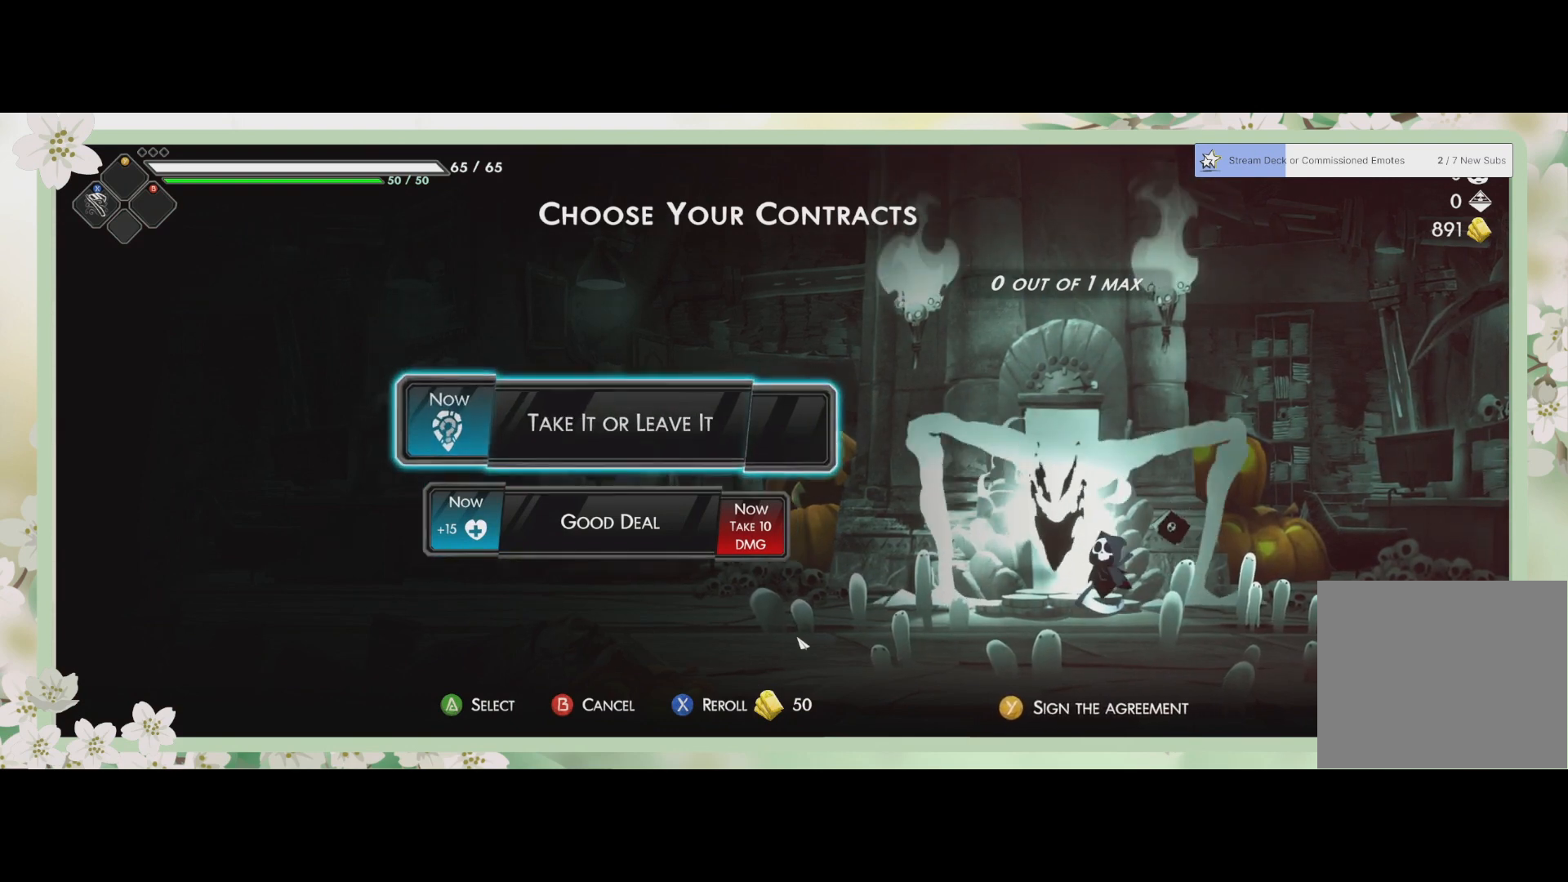
{"buttons": [], "left_stick": "center", "events": []}
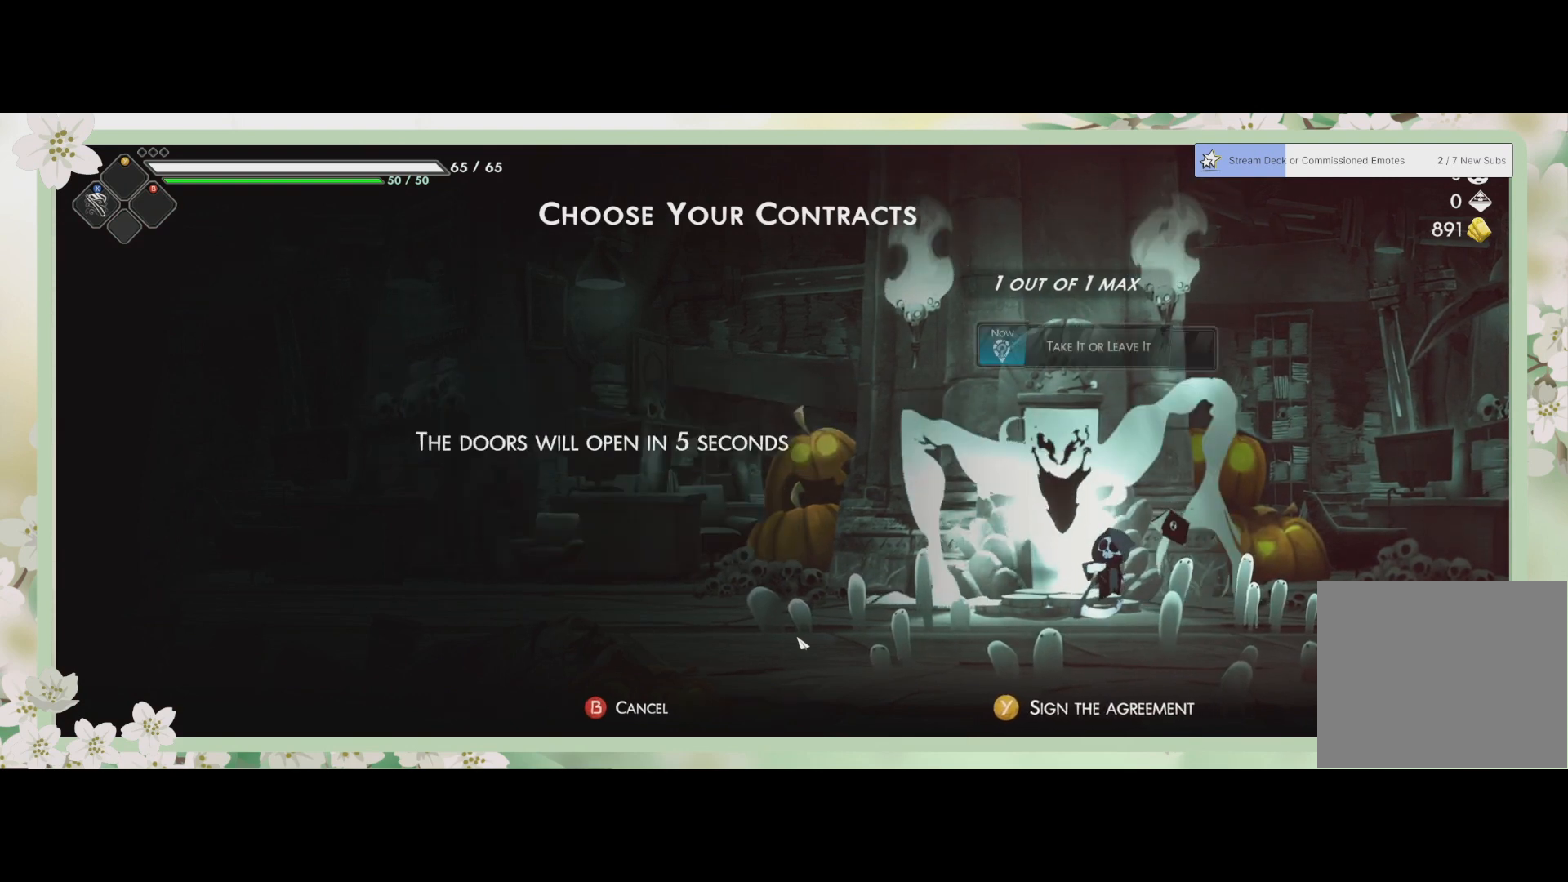
{"buttons": [], "left_stick": "center", "events": [[200, "TRIANGLE", "down"], [300, "TRIANGLE", "up"]]}